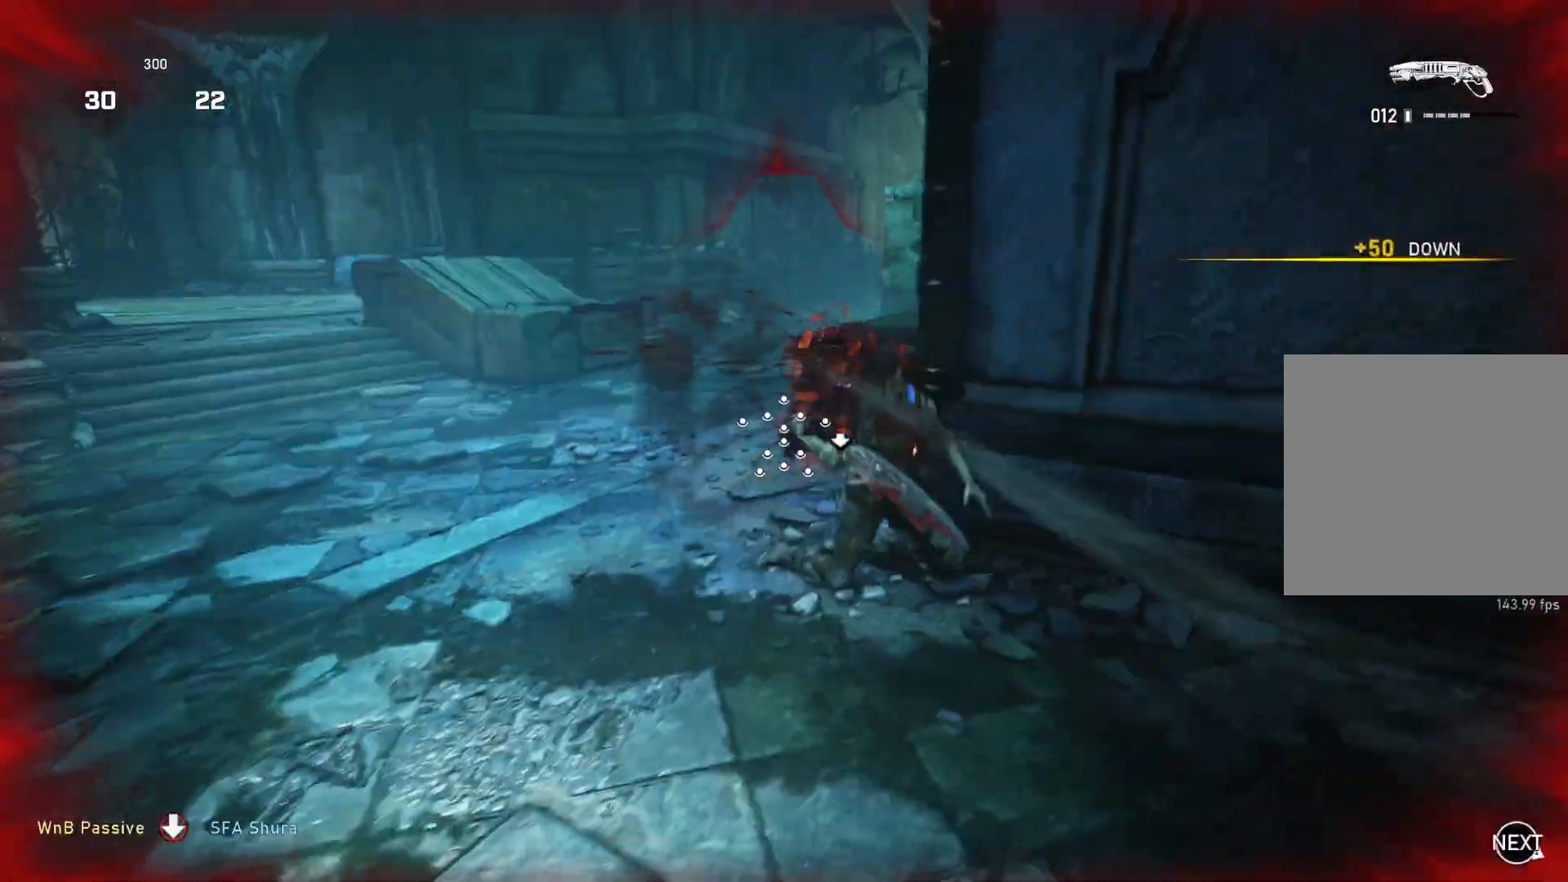
Gameplay with a controller (Xbox layout); each line is a JSON object with the inputs held at the frame after it. "events" lists button and stick changes between this image and that frame as [ms after this image, input, new state], when the widget could be followed in between.
{"buttons": [], "left_stick": "down-left", "right_stick": "center", "events": [[17, "L1", "down"], [83, "L1", "up"], [300, "right_stick", "down"], [333, "left_stick", "down"], [400, "left_stick", "down-left"], [417, "right_stick", "center"]]}
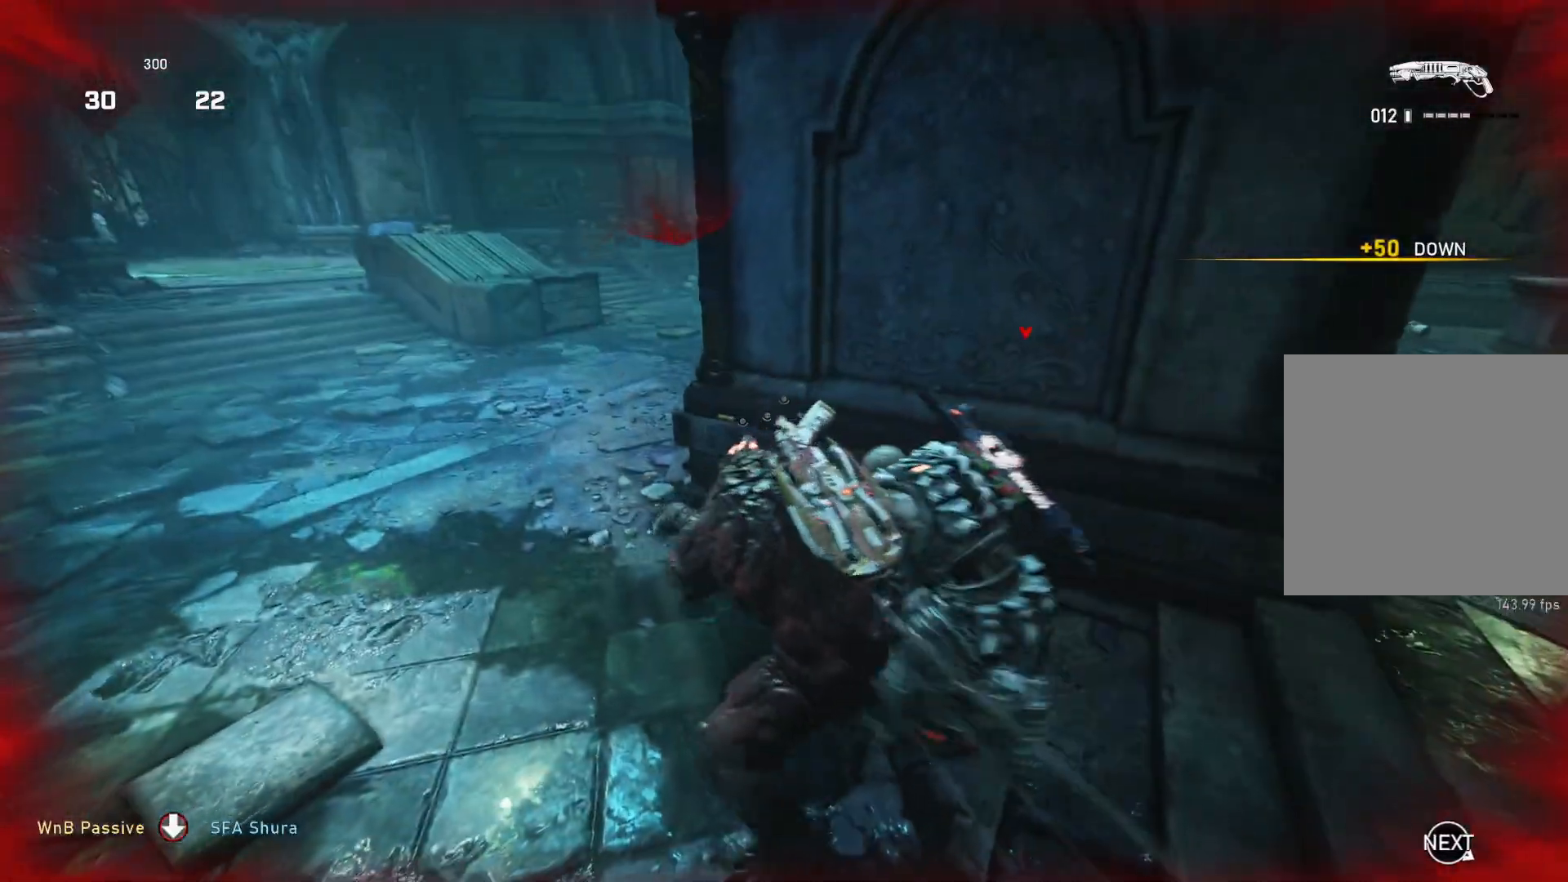
{"buttons": ["L1"], "left_stick": "up-right", "right_stick": "right", "events": [[233, "R2", "down"], [267, "left_stick", "right"], [300, "right_stick", "down"], [317, "left_stick", "up-right"], [350, "L1", "down"], [350, "R2", "up"], [350, "right_stick", "down-right"], [467, "right_stick", "right"]]}
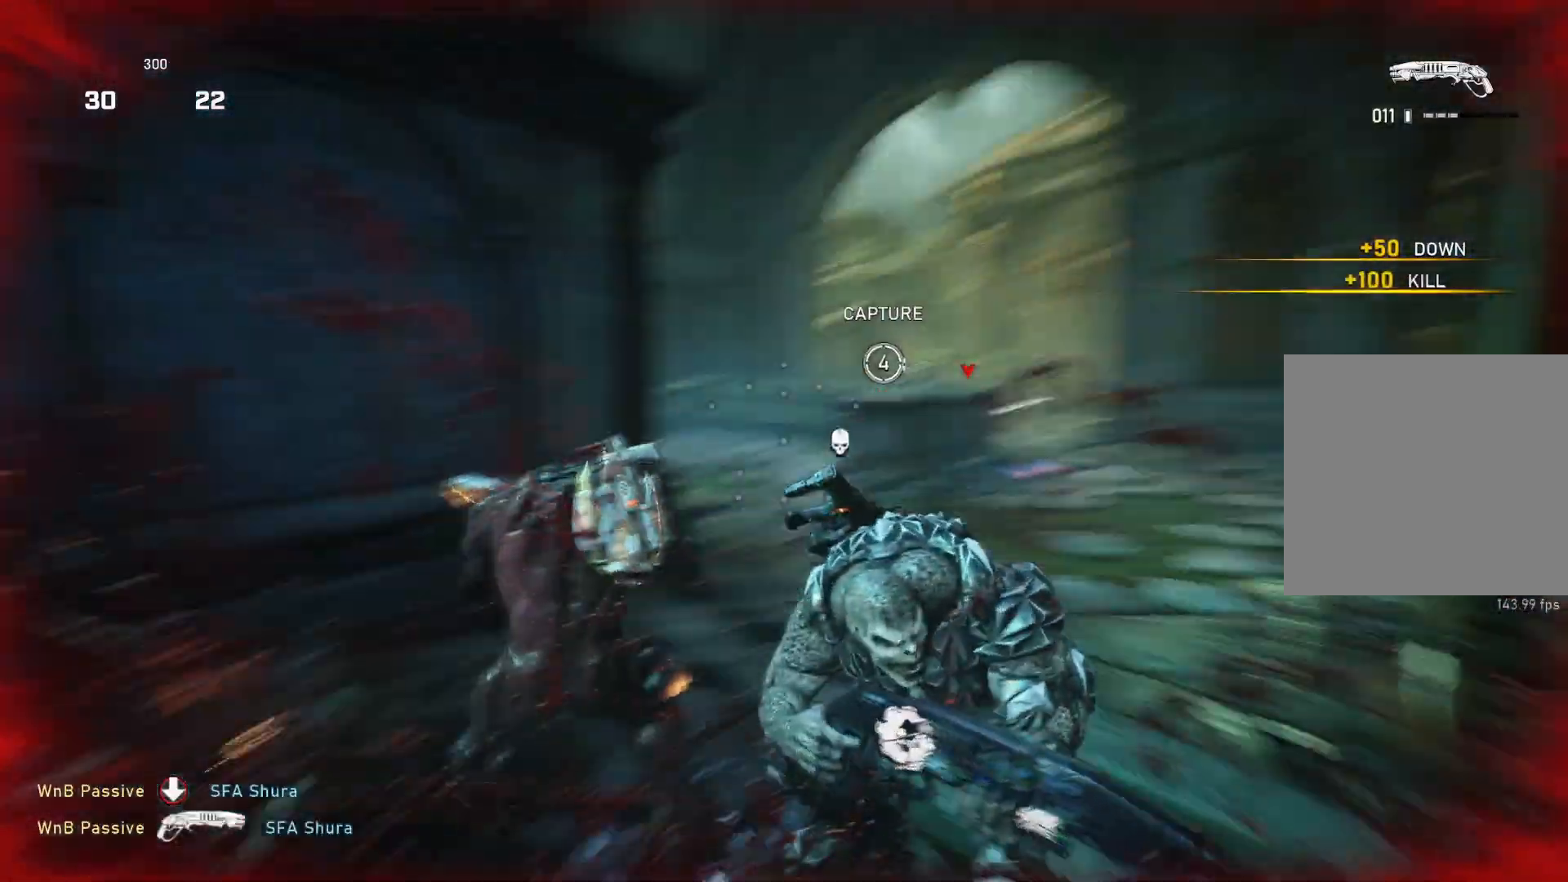
{"buttons": [], "left_stick": "up-right", "right_stick": "center", "events": [[17, "right_stick", "up-right"], [83, "right_stick", "center"], [200, "L1", "up"], [267, "right_stick", "down"], [317, "L1", "down"], [417, "right_stick", "center"], [467, "L1", "up"]]}
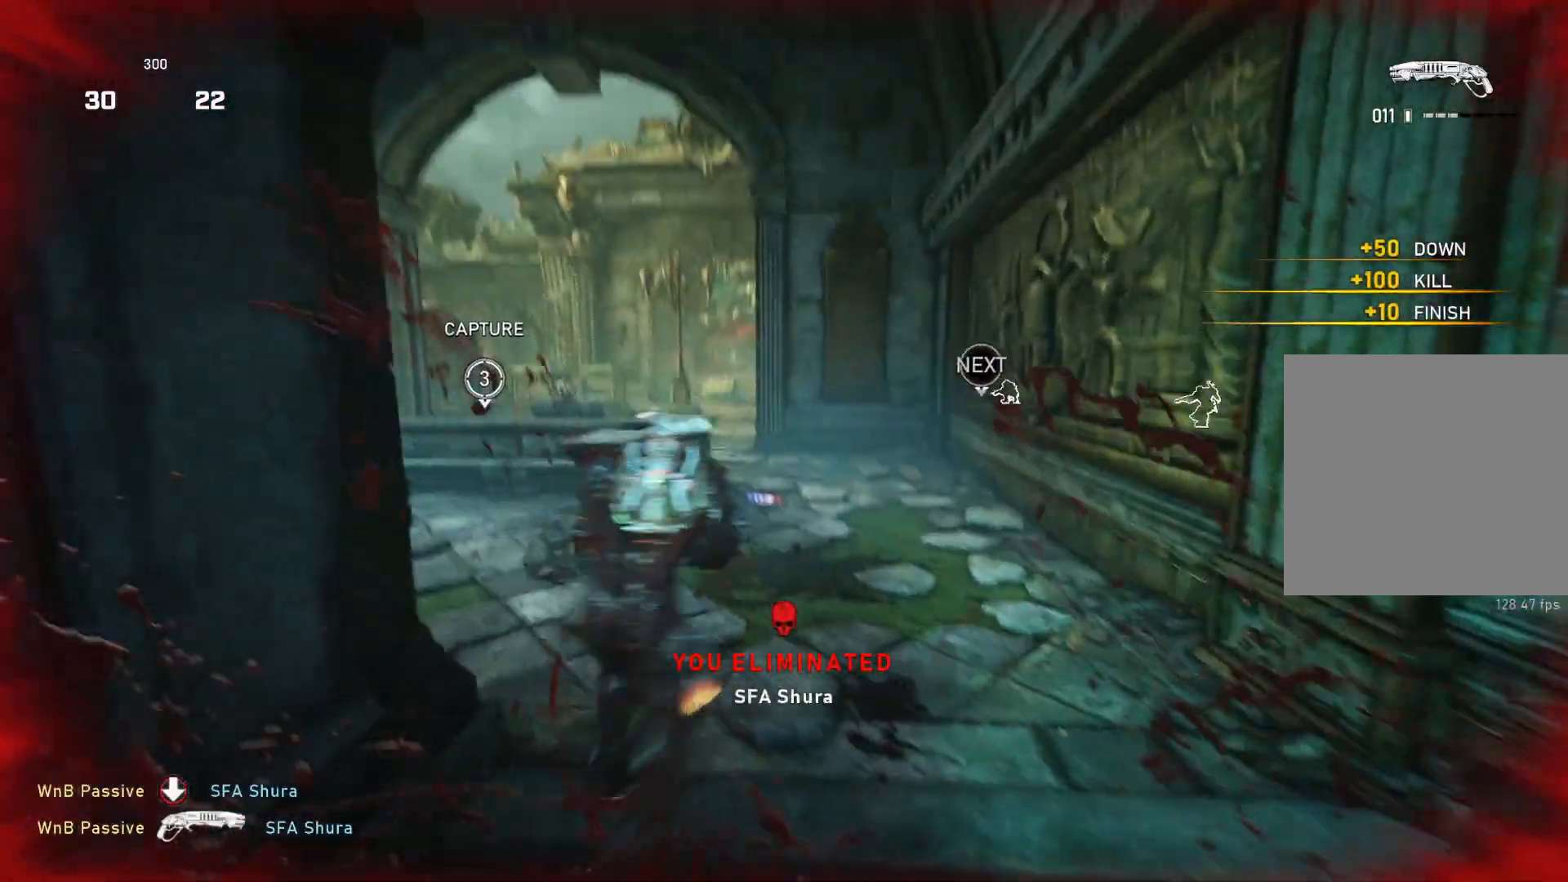
{"buttons": [], "left_stick": "up-left", "right_stick": "center", "events": [[300, "left_stick", "up-left"], [350, "L1", "down"], [417, "L1", "up"]]}
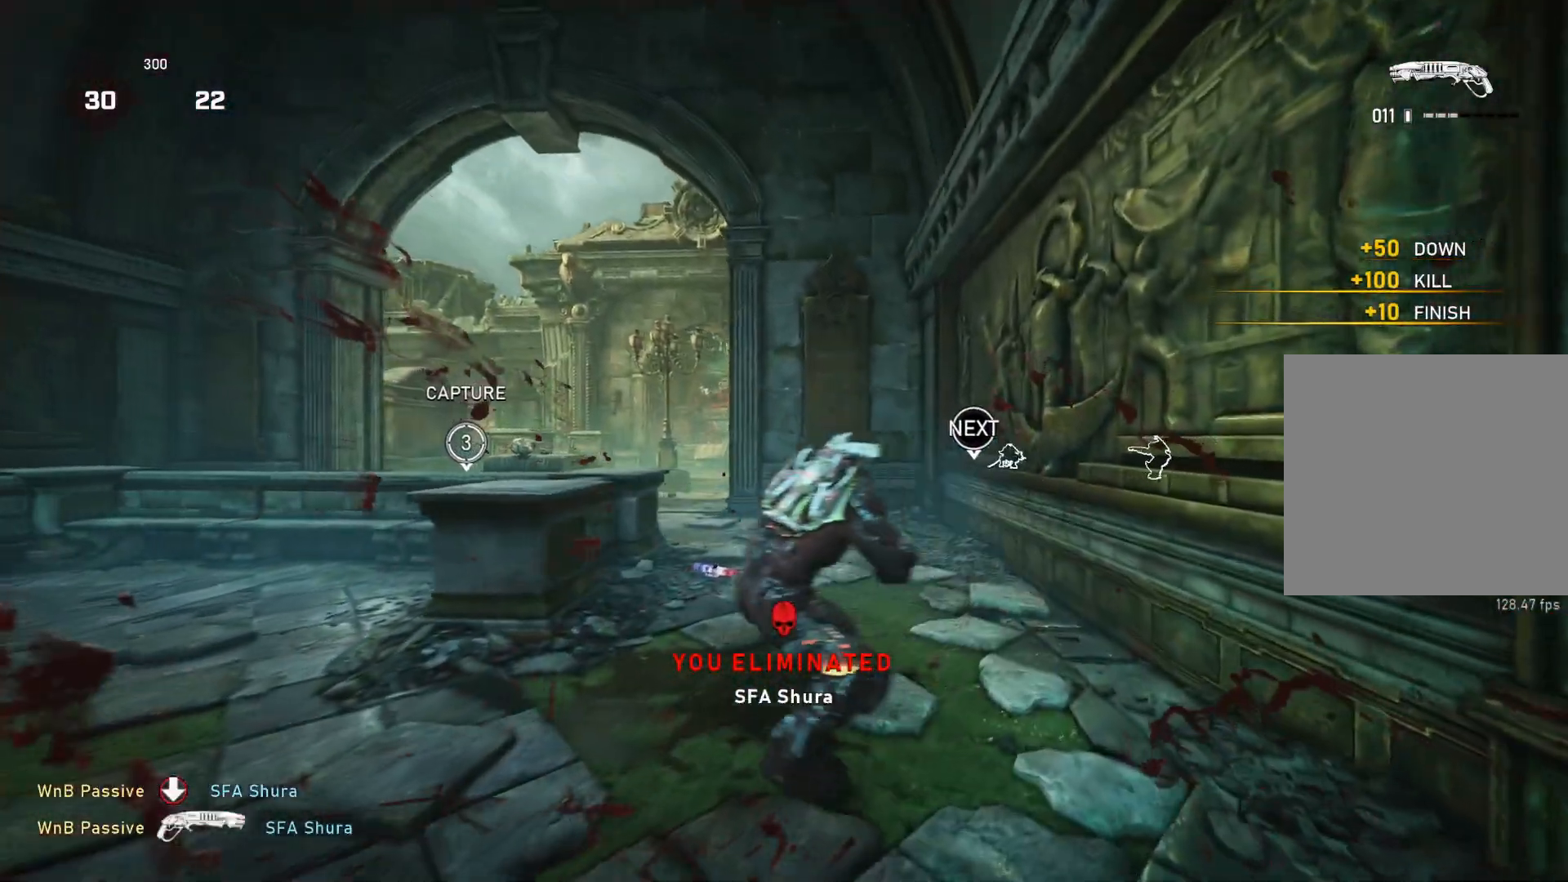
{"buttons": ["X"], "left_stick": "up", "right_stick": "center", "events": [[117, "left_stick", "up-right"], [267, "left_stick", "up"], [383, "X", "down"]]}
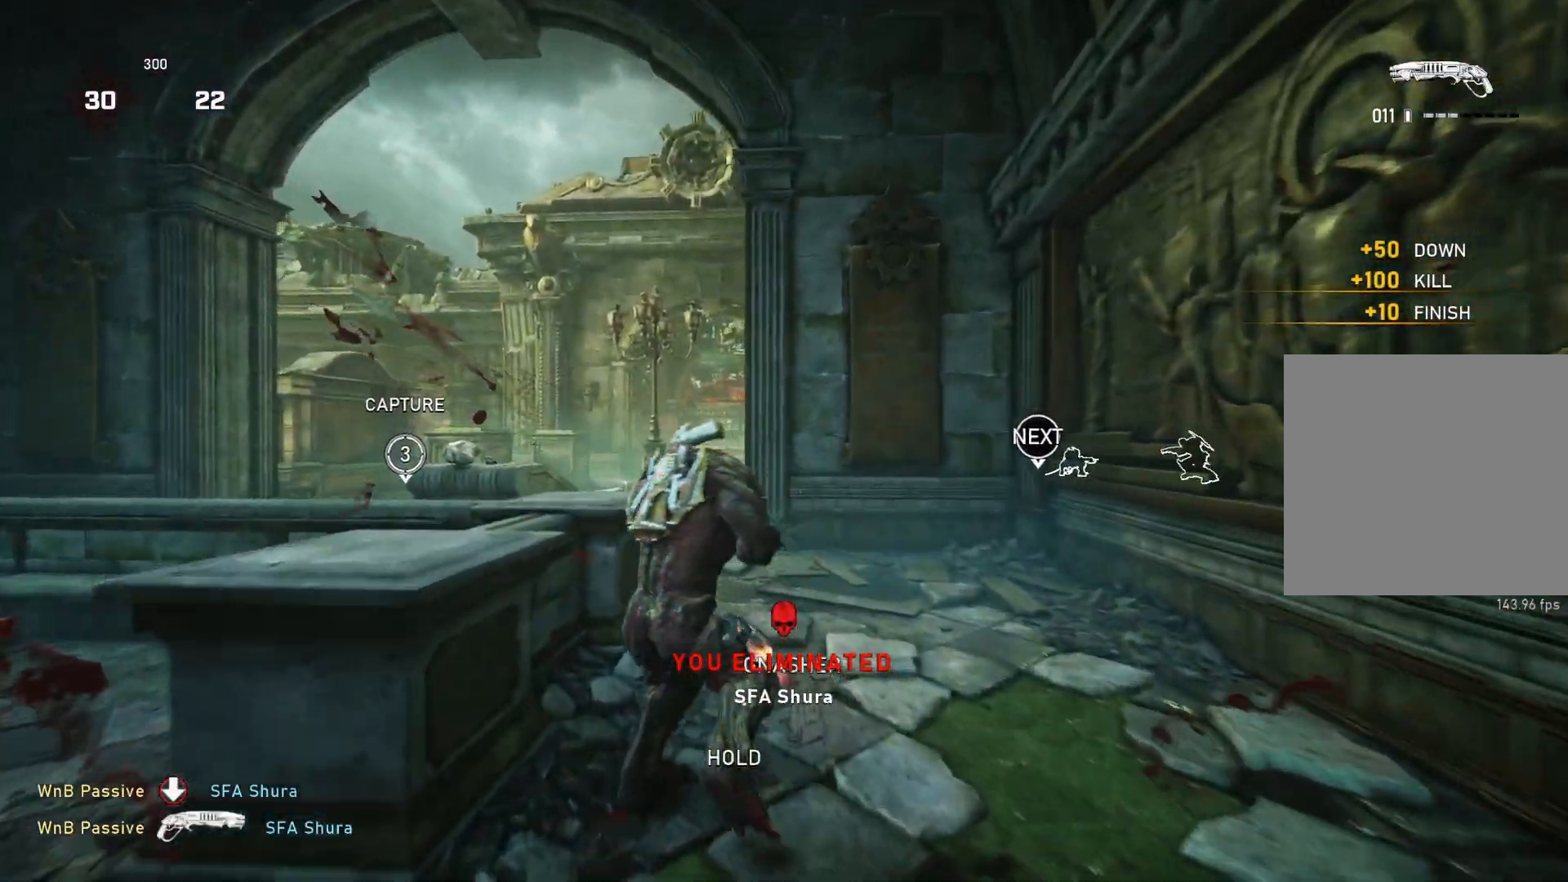
{"buttons": ["L1"], "left_stick": "up", "right_stick": "down-left", "events": [[50, "left_stick", "up-right"], [350, "R1", "down"], [400, "L1", "down"], [450, "R1", "up"], [450, "X", "up"], [450, "right_stick", "down-left"], [483, "left_stick", "up"]]}
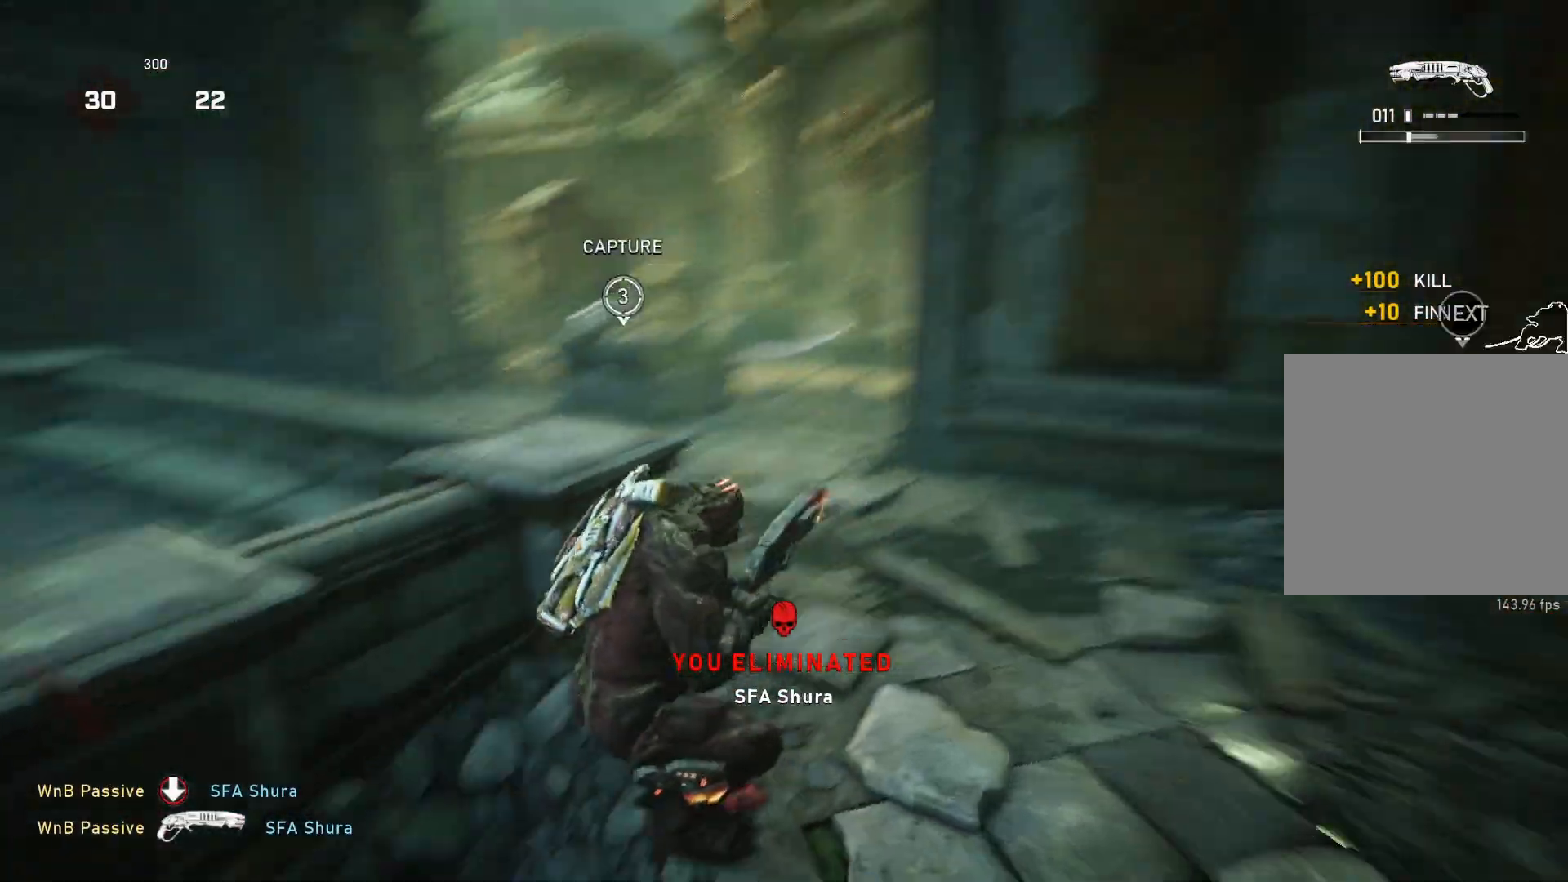
{"buttons": ["A", "L1"], "left_stick": "up", "right_stick": "center", "events": [[17, "A", "down"], [67, "right_stick", "center"]]}
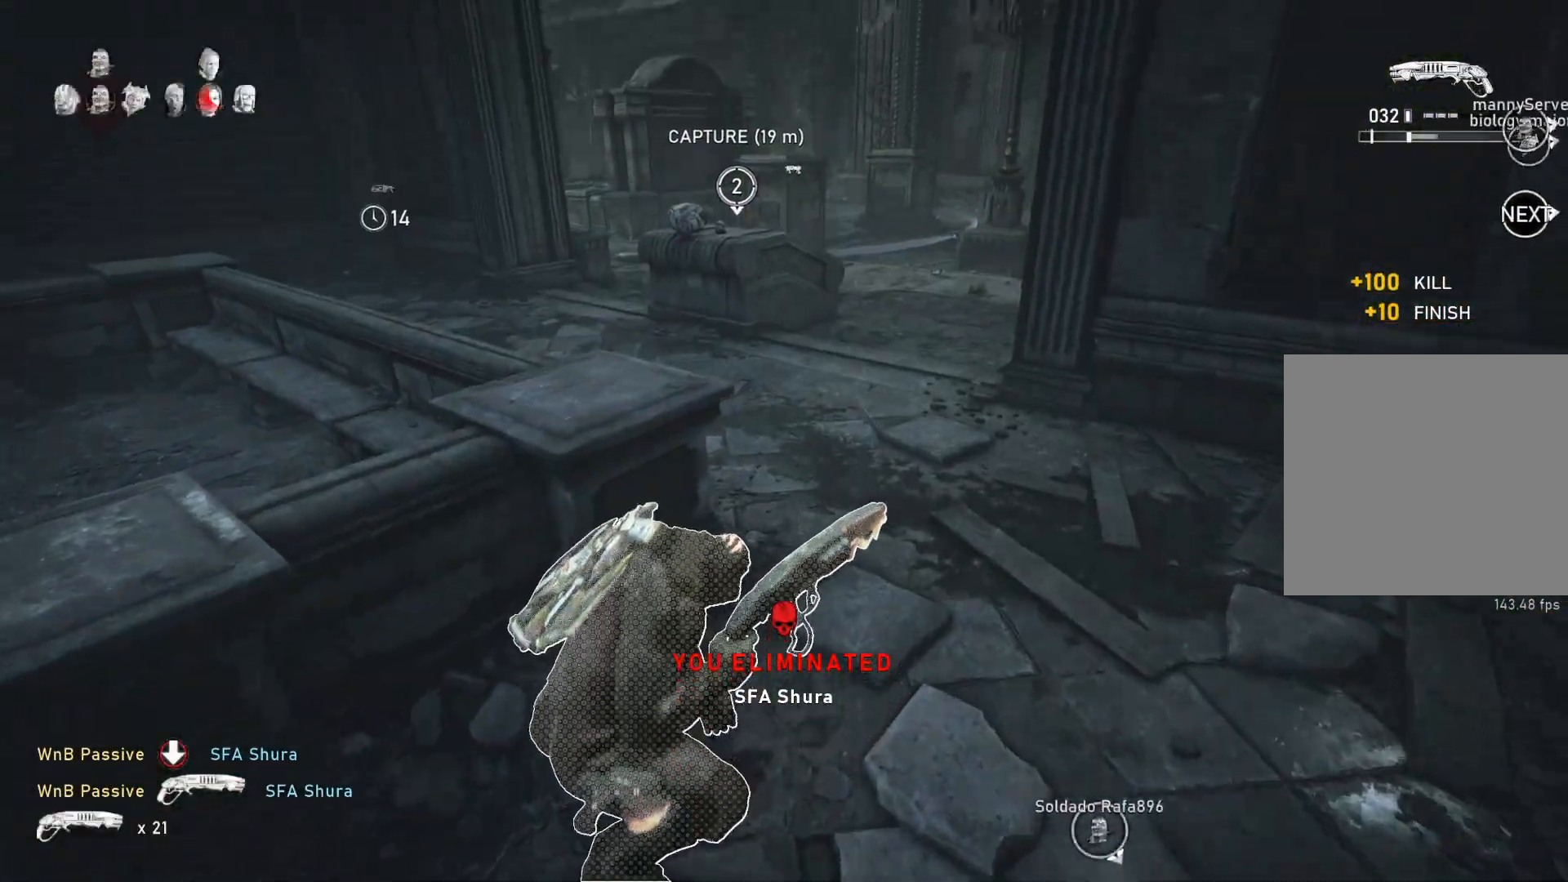
{"buttons": ["A", "L1"], "left_stick": "center", "right_stick": "center", "events": [[283, "left_stick", "up-right"], [350, "R1", "down"], [417, "R1", "up"], [417, "left_stick", "center"]]}
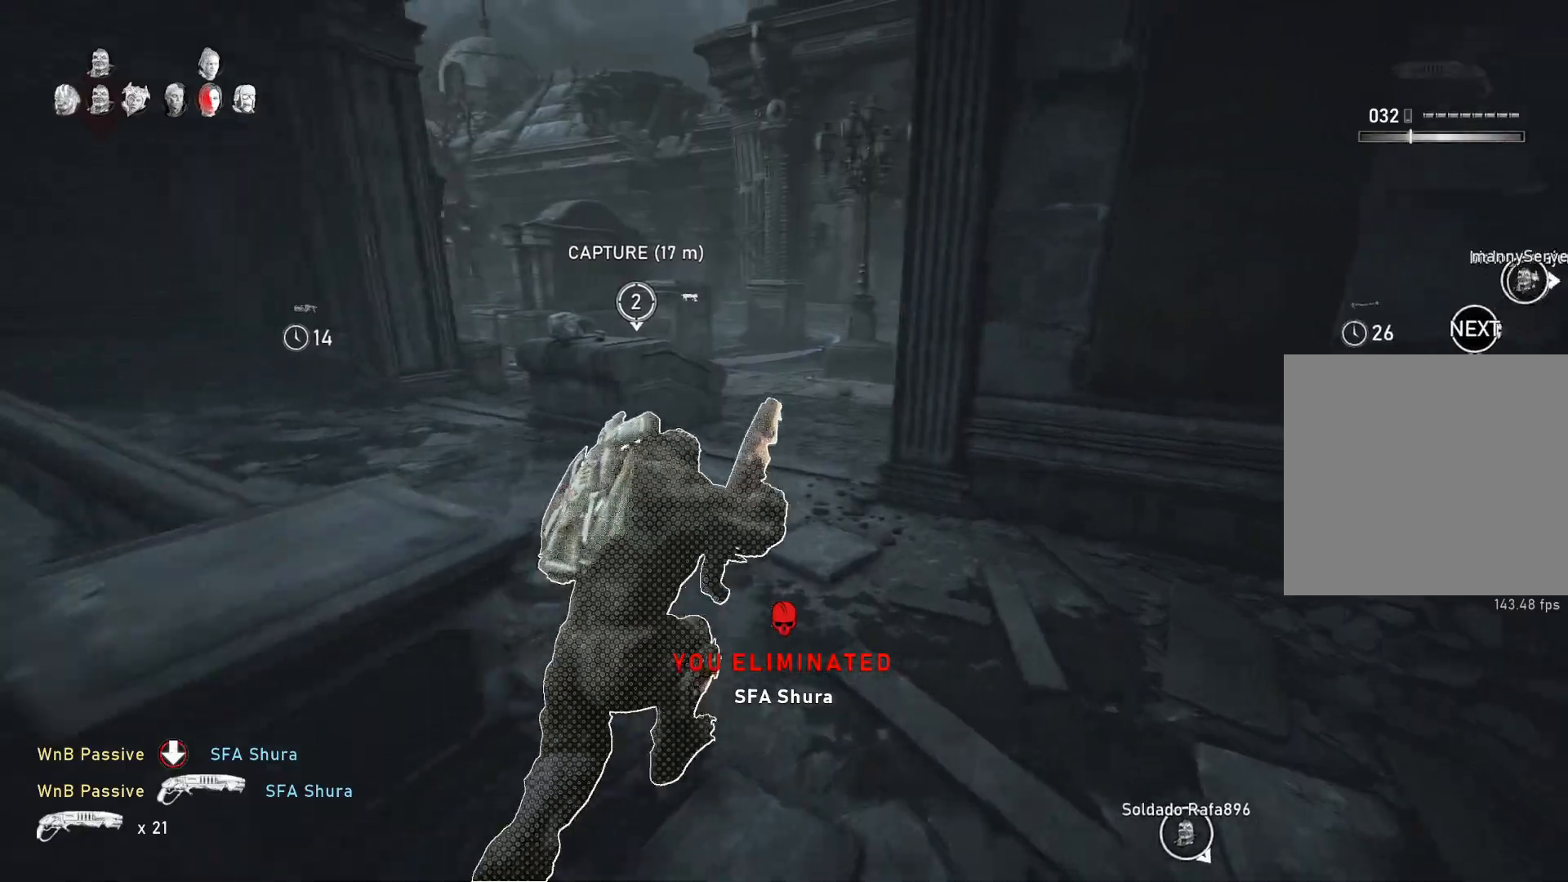
{"buttons": ["L1"], "left_stick": "up", "right_stick": "center", "events": [[283, "A", "up"], [383, "left_stick", "up"]]}
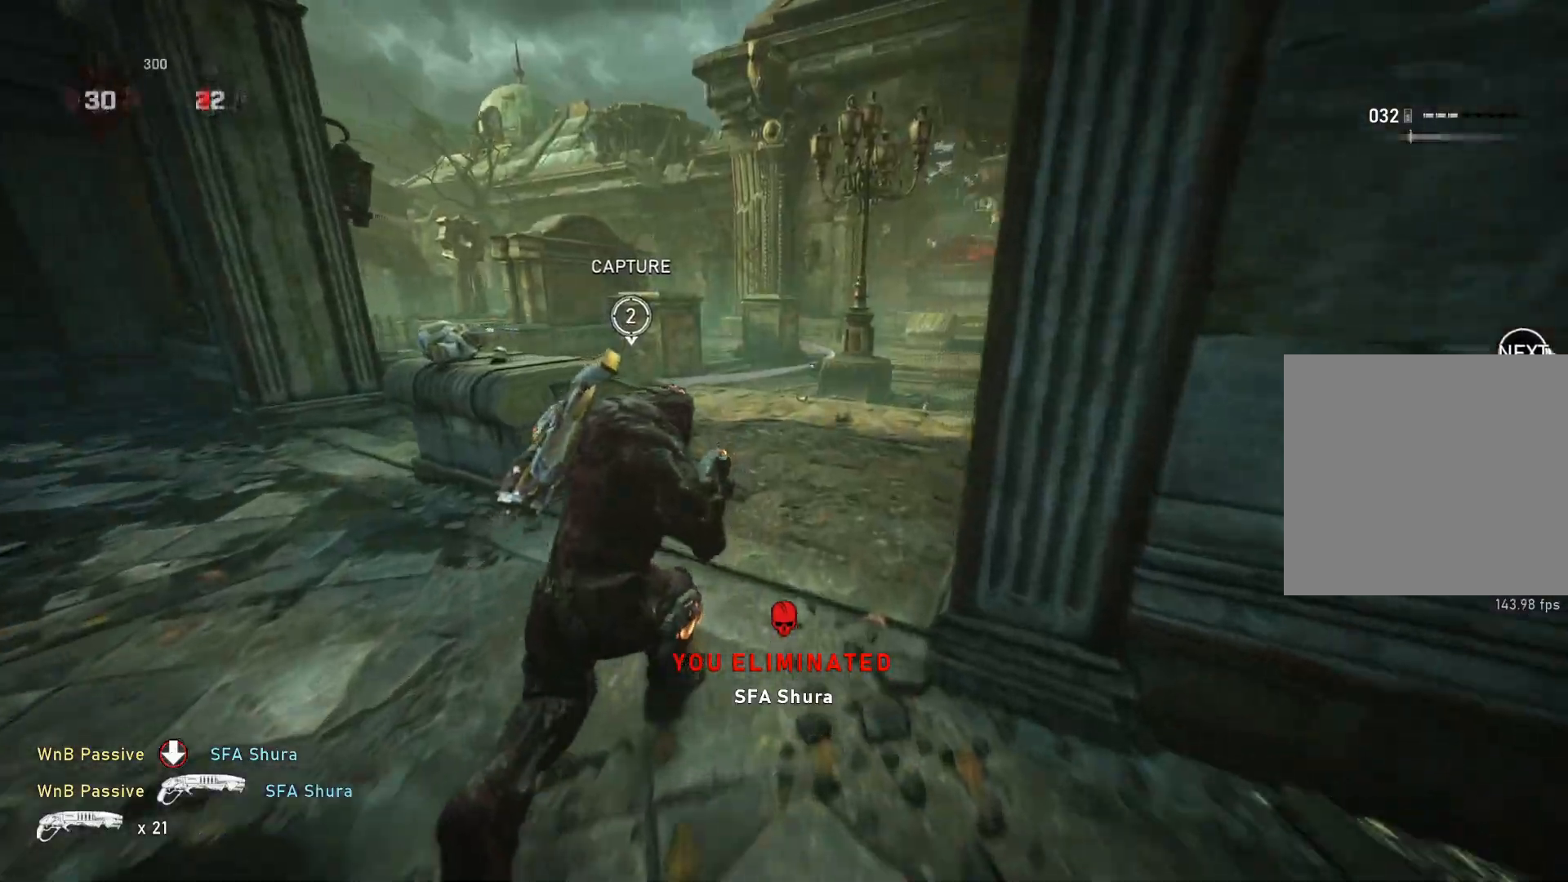
{"buttons": ["A"], "left_stick": "up", "right_stick": "center", "events": [[133, "A", "down"], [133, "L1", "up"], [167, "L1", "down"], [250, "L1", "up"]]}
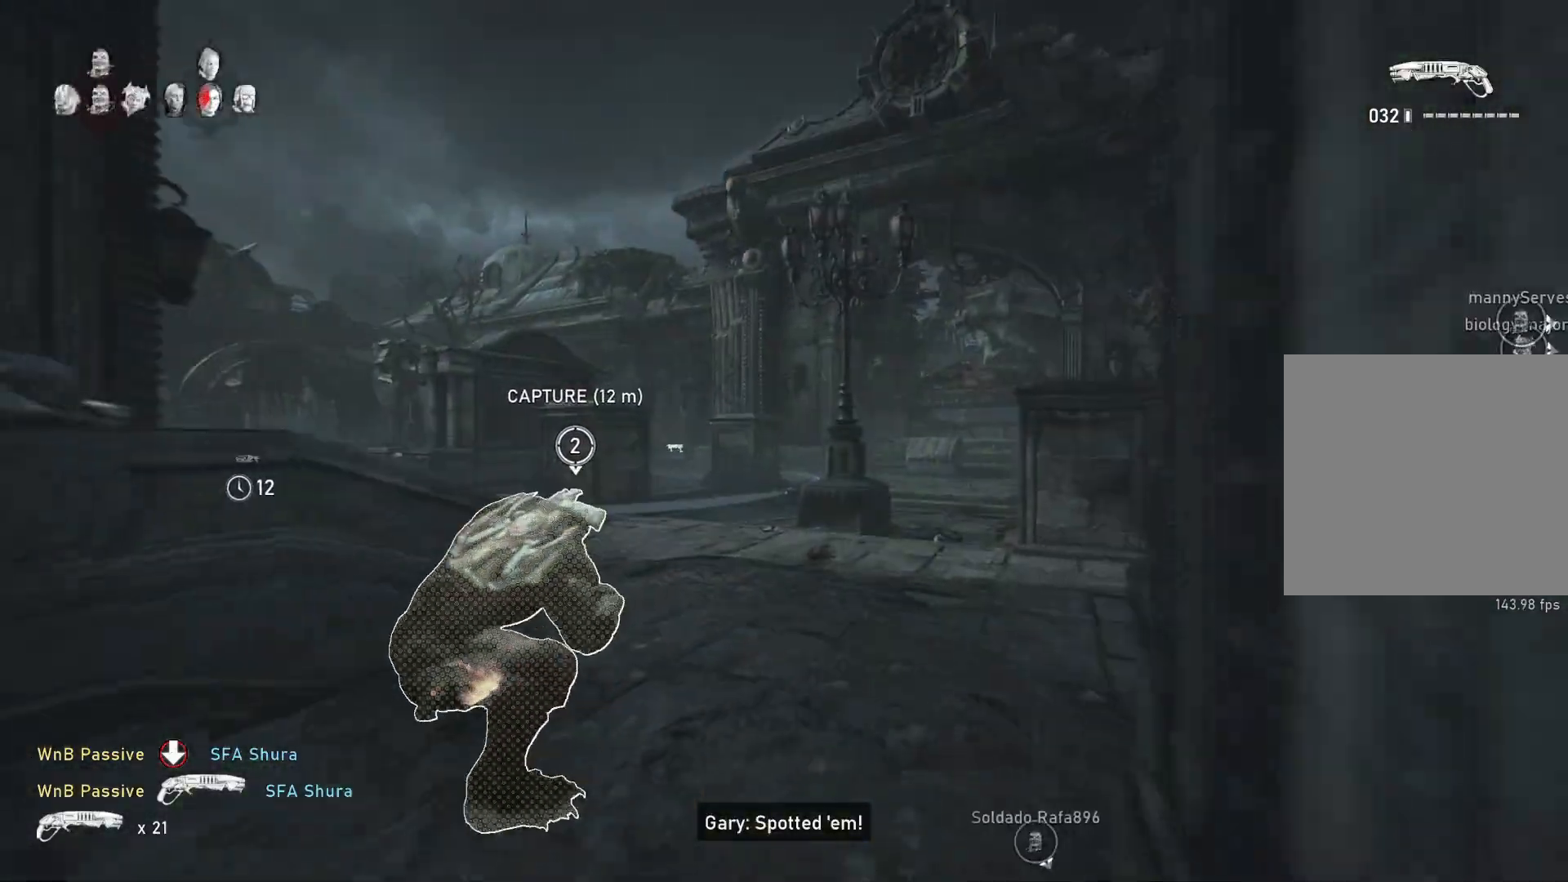
{"buttons": ["A", "L1"], "left_stick": "up", "right_stick": "center", "events": [[67, "A", "up"], [67, "L1", "down"], [100, "right_stick", "down"], [200, "A", "down"], [217, "right_stick", "center"]]}
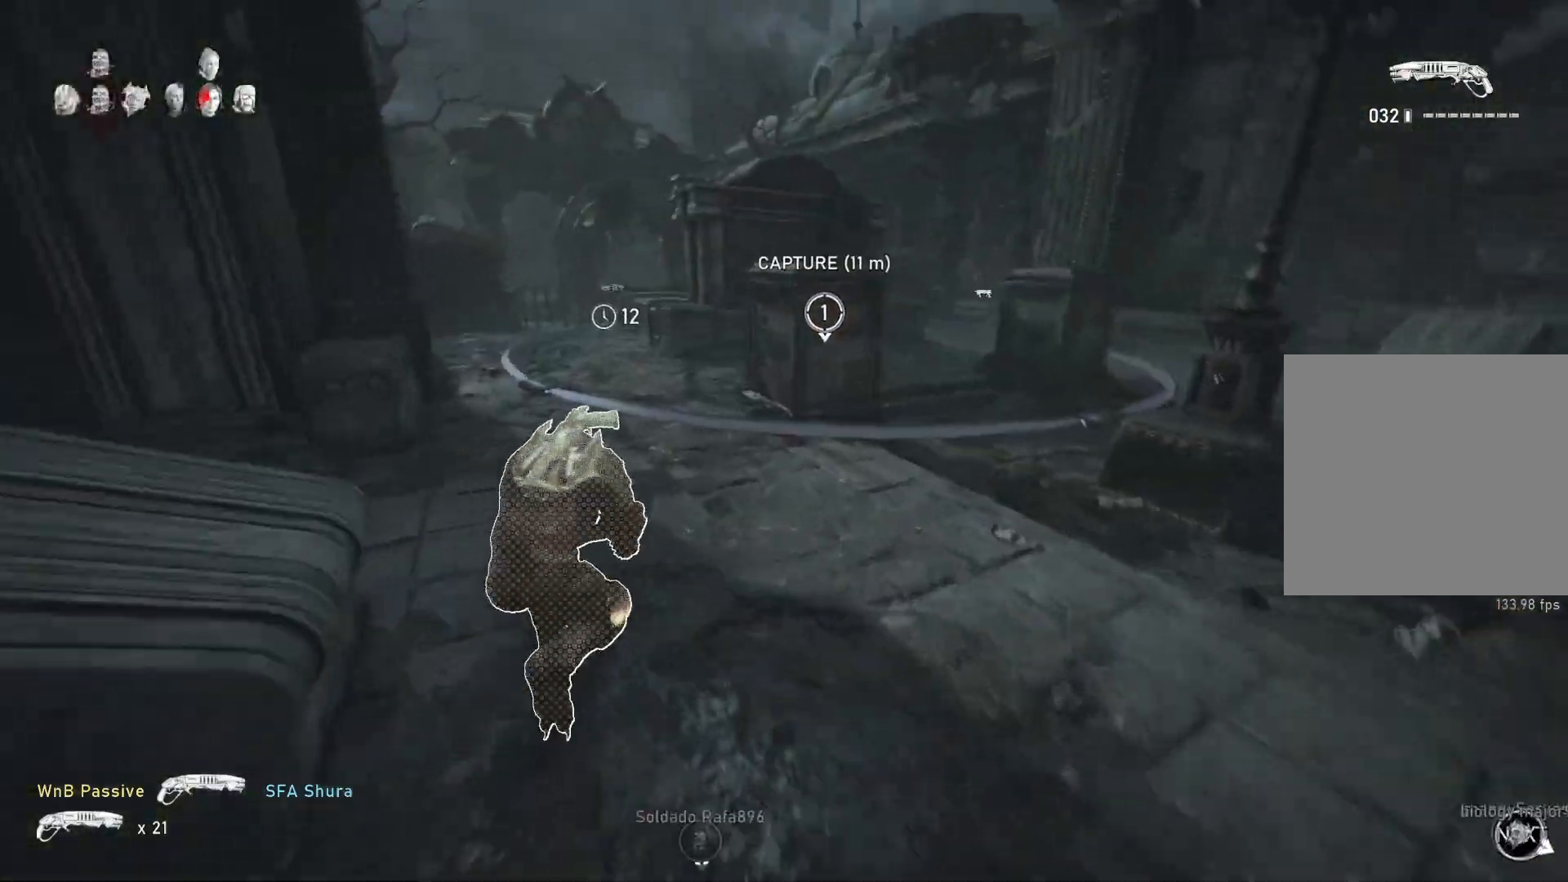
{"buttons": ["L1"], "left_stick": "center", "right_stick": "center", "events": [[150, "A", "up"], [217, "right_stick", "down"], [300, "right_stick", "center"], [367, "left_stick", "center"]]}
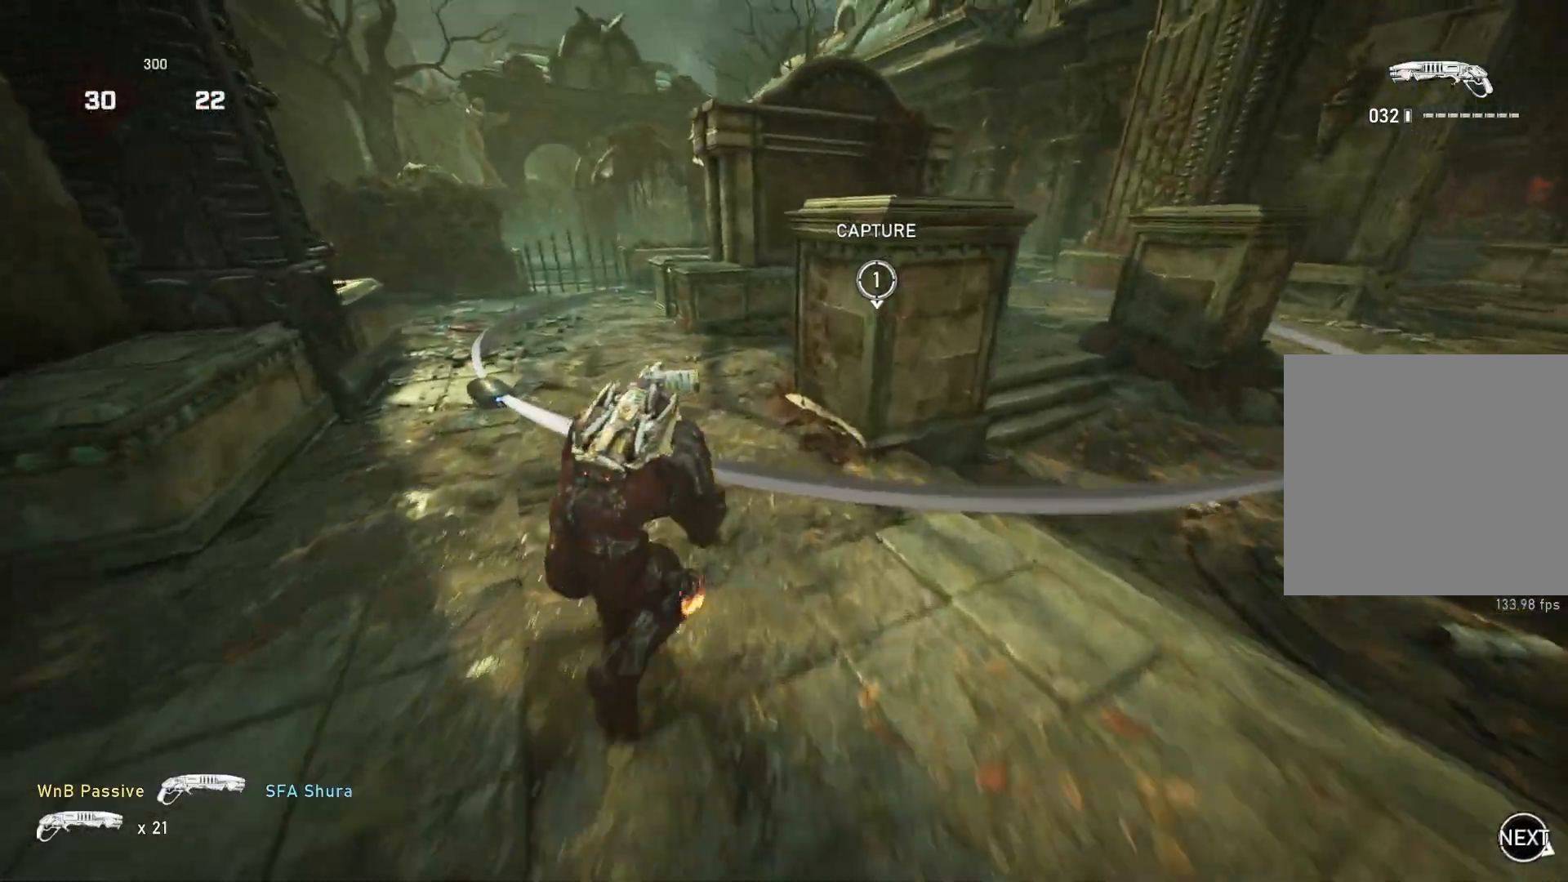
{"buttons": ["L1"], "left_stick": "up", "right_stick": "down", "events": [[117, "left_stick", "up-left"], [433, "right_stick", "down"], [450, "left_stick", "up"]]}
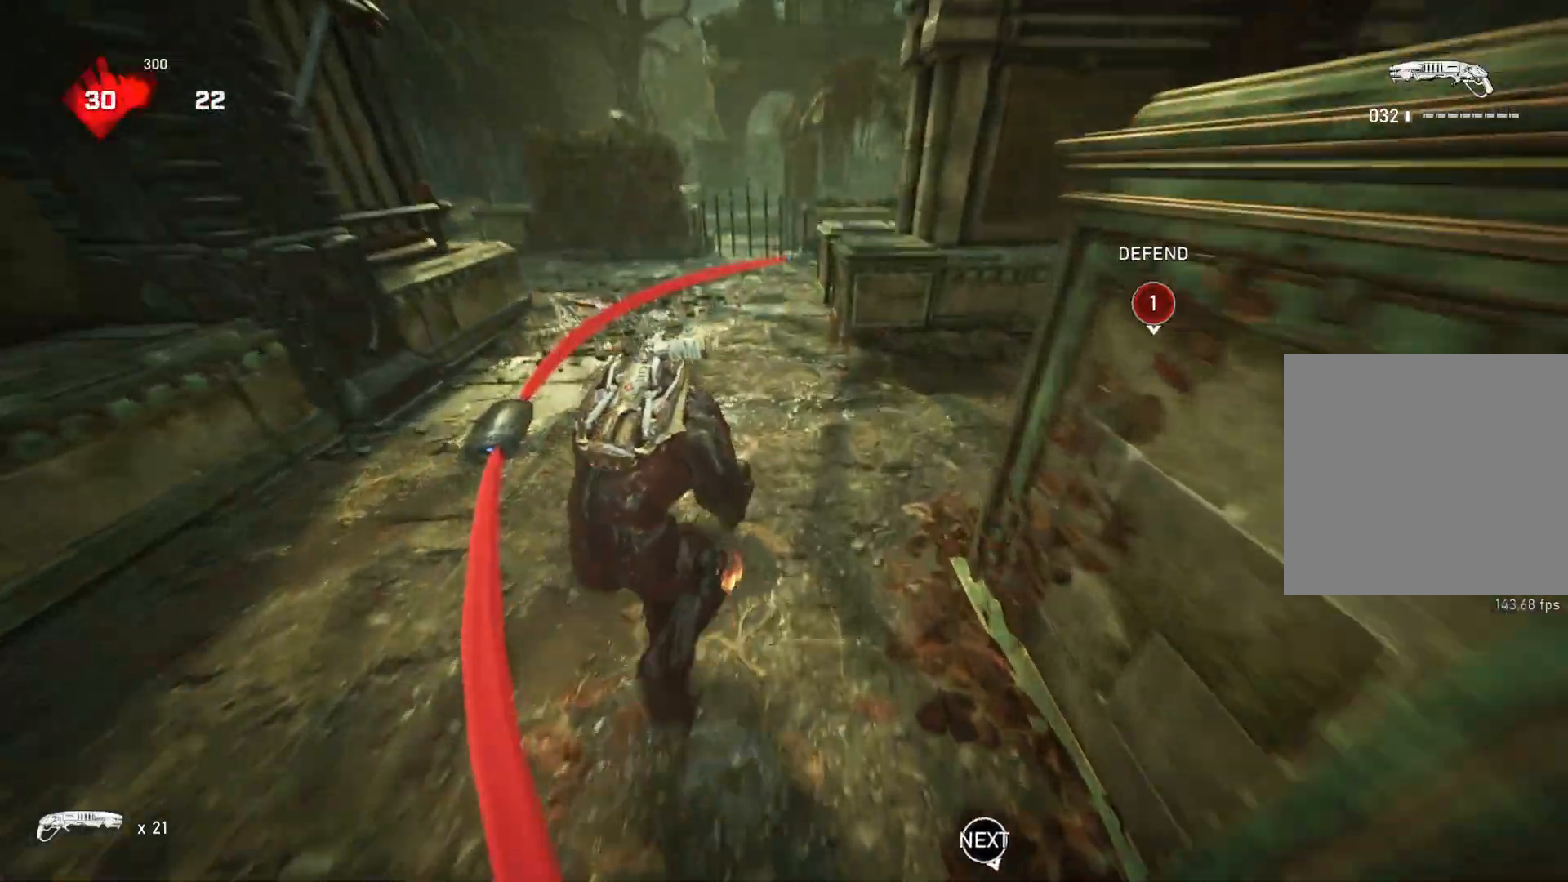
{"buttons": ["L1"], "left_stick": "center", "right_stick": "center", "events": [[33, "left_stick", "center"], [33, "right_stick", "center"], [100, "A", "down"], [450, "A", "up"]]}
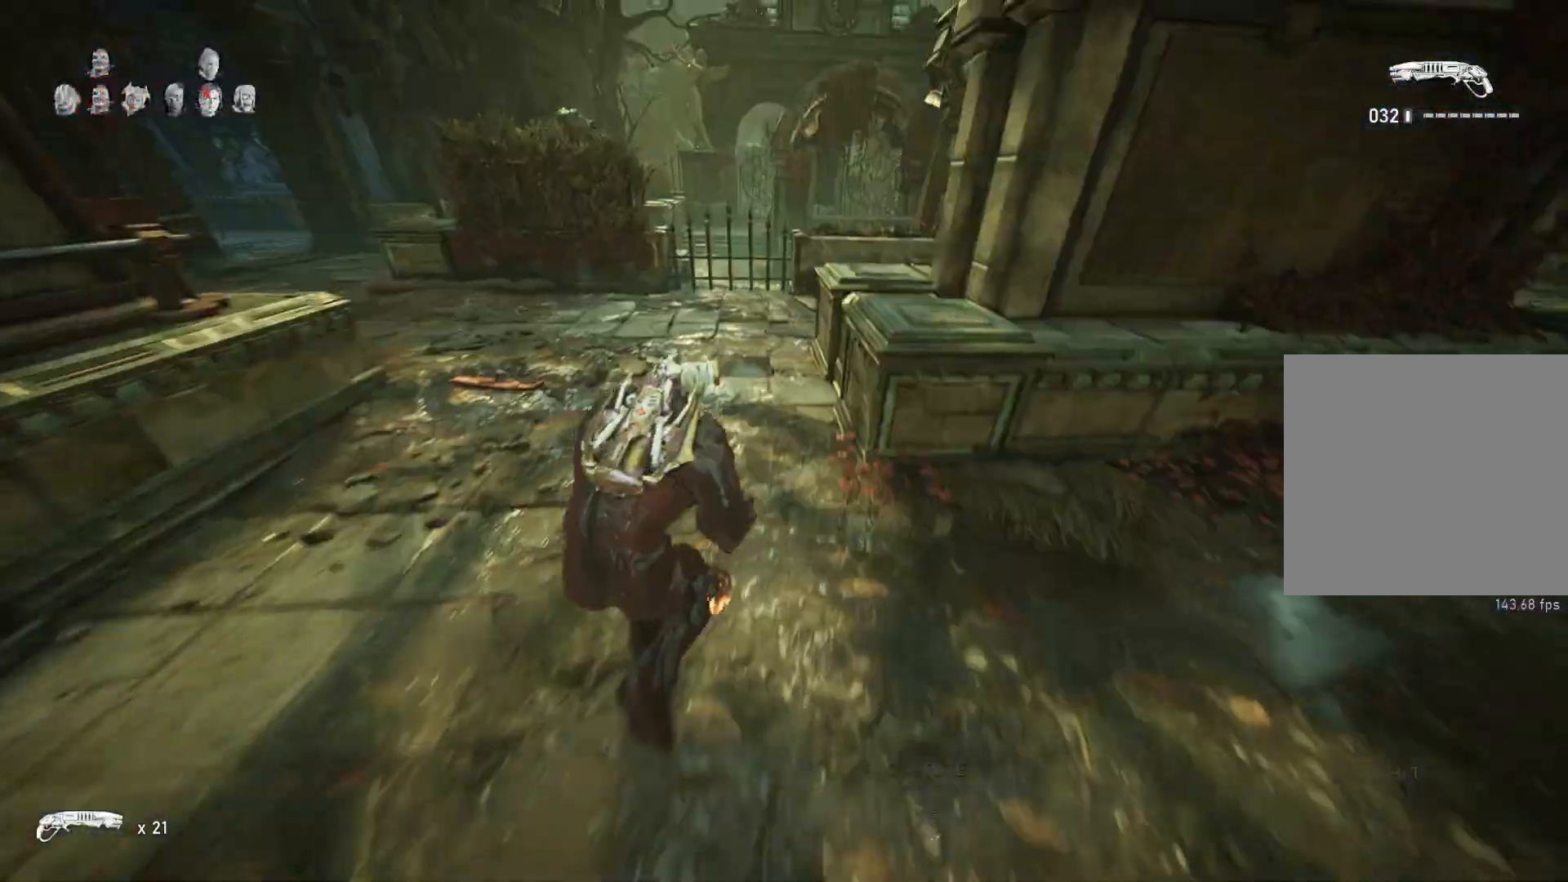
{"buttons": ["A", "L1"], "left_stick": "right", "right_stick": "center", "events": [[250, "A", "down"], [383, "left_stick", "right"]]}
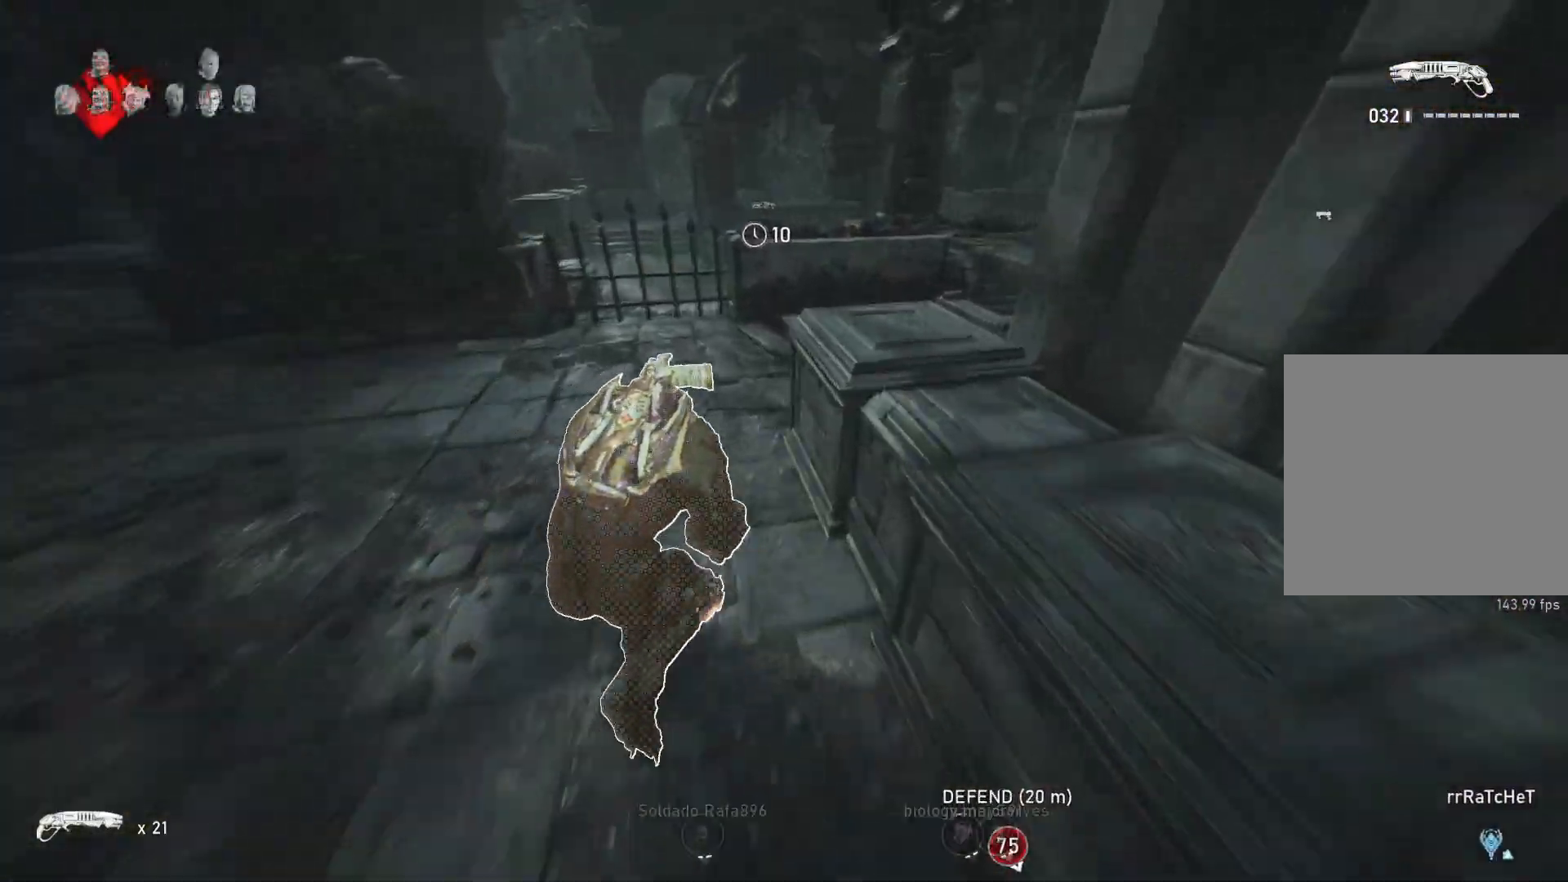
{"buttons": ["L1"], "left_stick": "up-right", "right_stick": "center", "events": [[33, "left_stick", "up-right"], [350, "A", "up"]]}
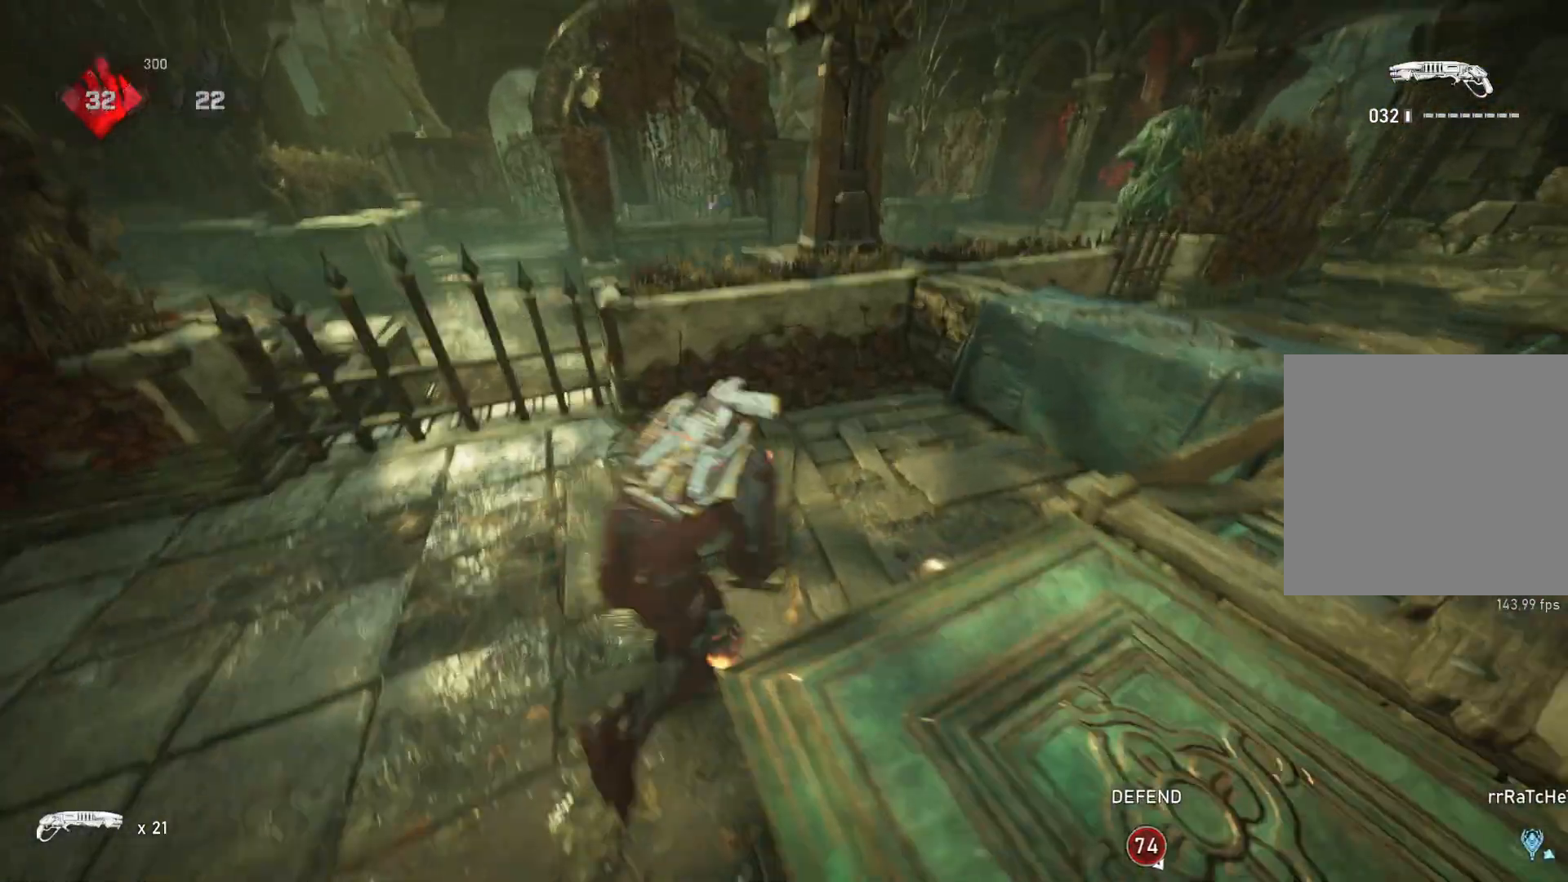
{"buttons": [], "left_stick": "center", "right_stick": "left", "events": [[50, "B", "down"], [167, "B", "up"], [200, "right_stick", "right"], [250, "L1", "up"], [283, "left_stick", "center"], [300, "right_stick", "center"], [367, "right_stick", "left"]]}
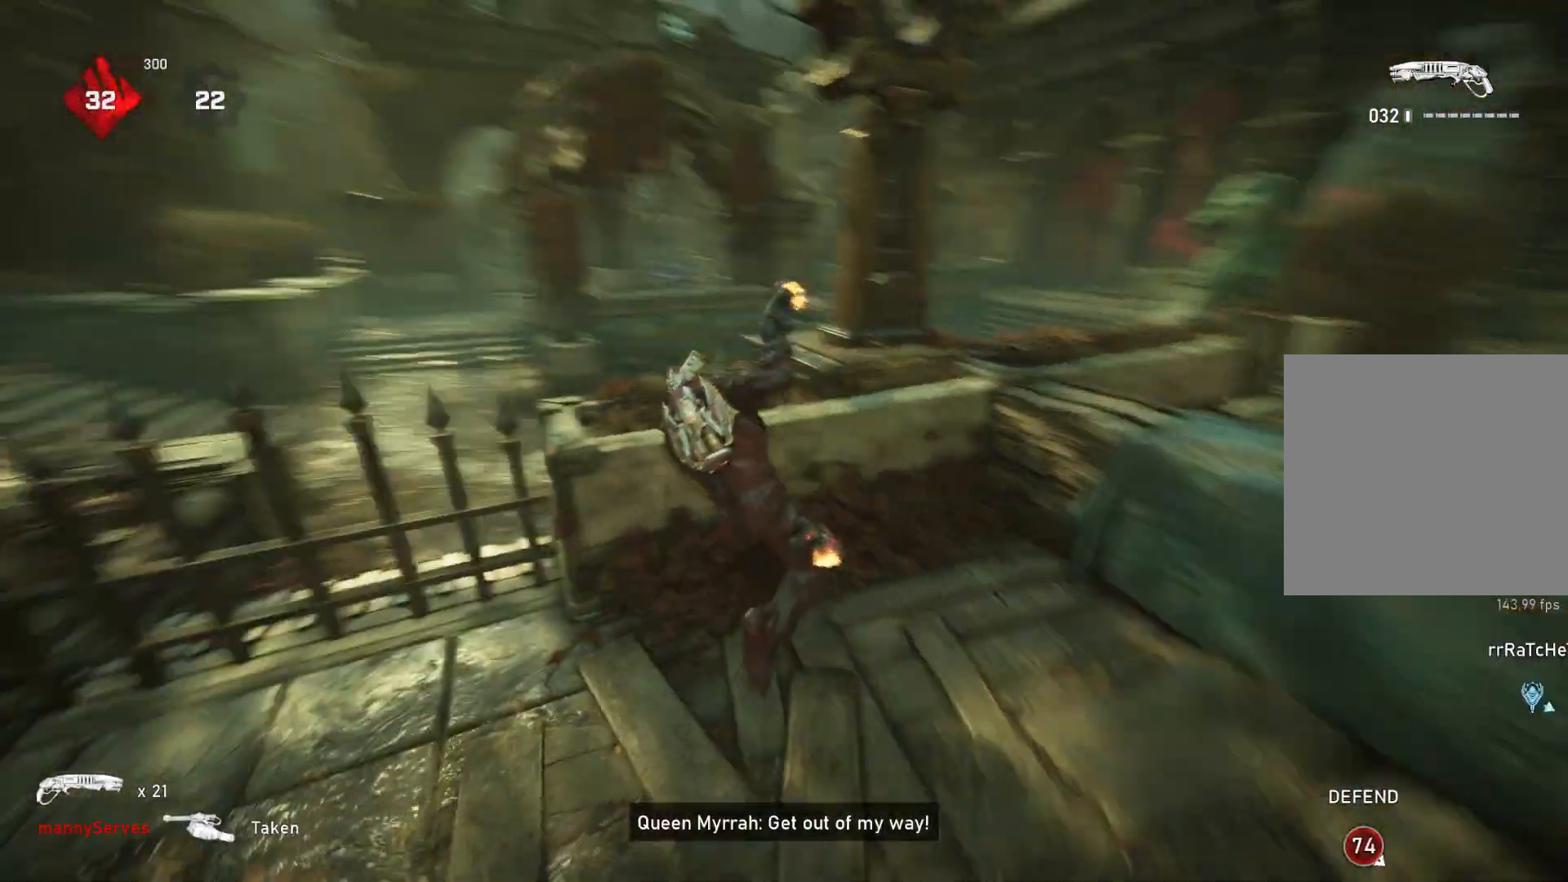
{"buttons": [], "left_stick": "center", "right_stick": "center", "events": [[67, "right_stick", "center"]]}
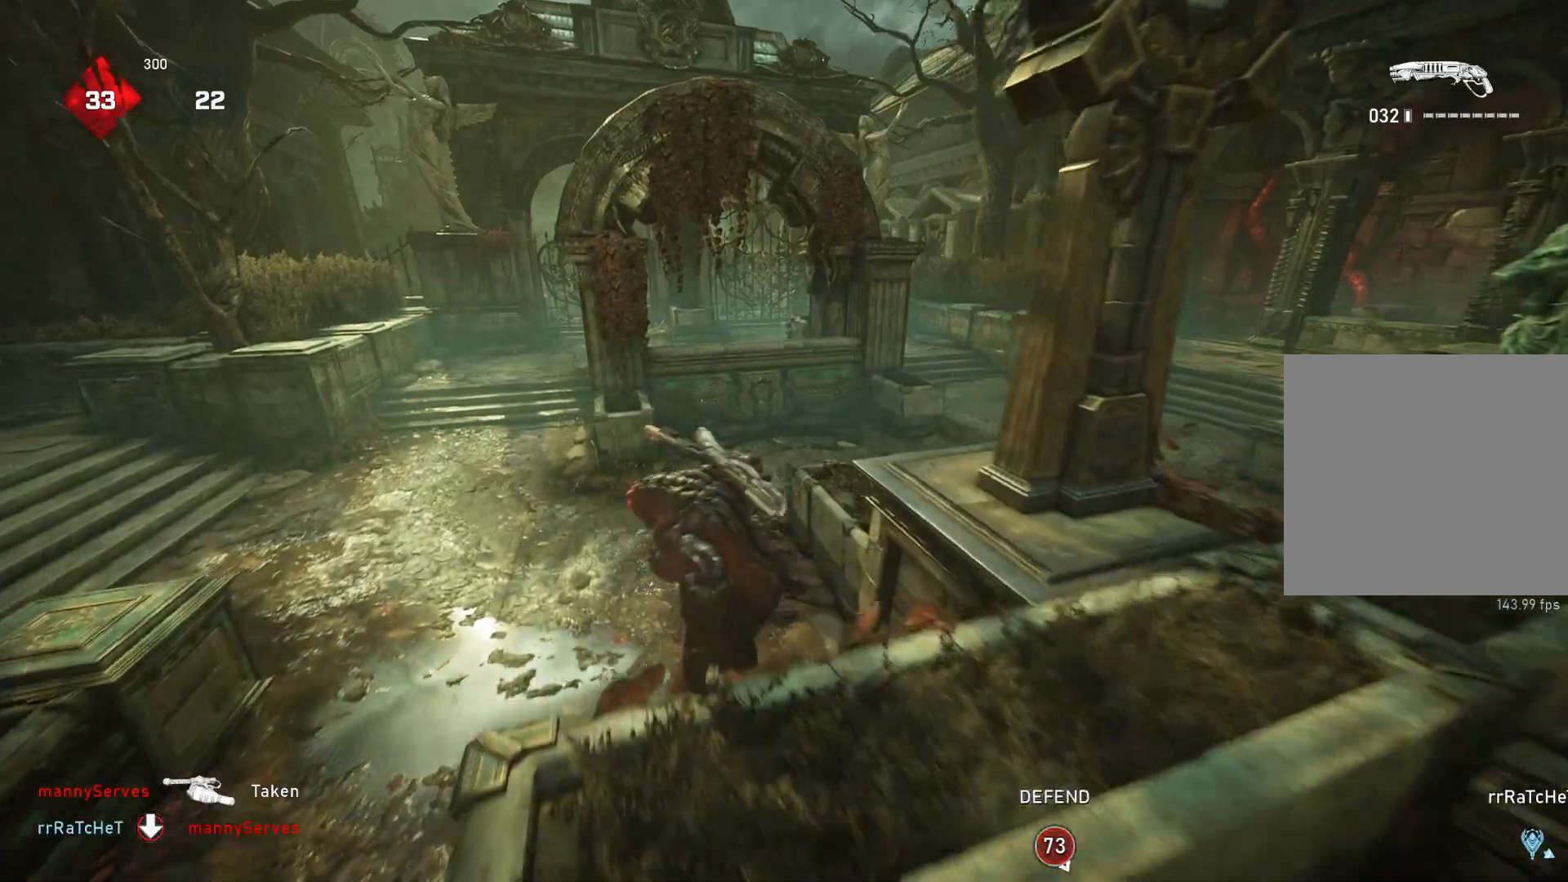
{"buttons": ["L1"], "left_stick": "up-right", "right_stick": "center", "events": [[33, "L1", "down"], [50, "left_stick", "up"], [100, "A", "down"], [250, "A", "up"], [450, "left_stick", "up-right"]]}
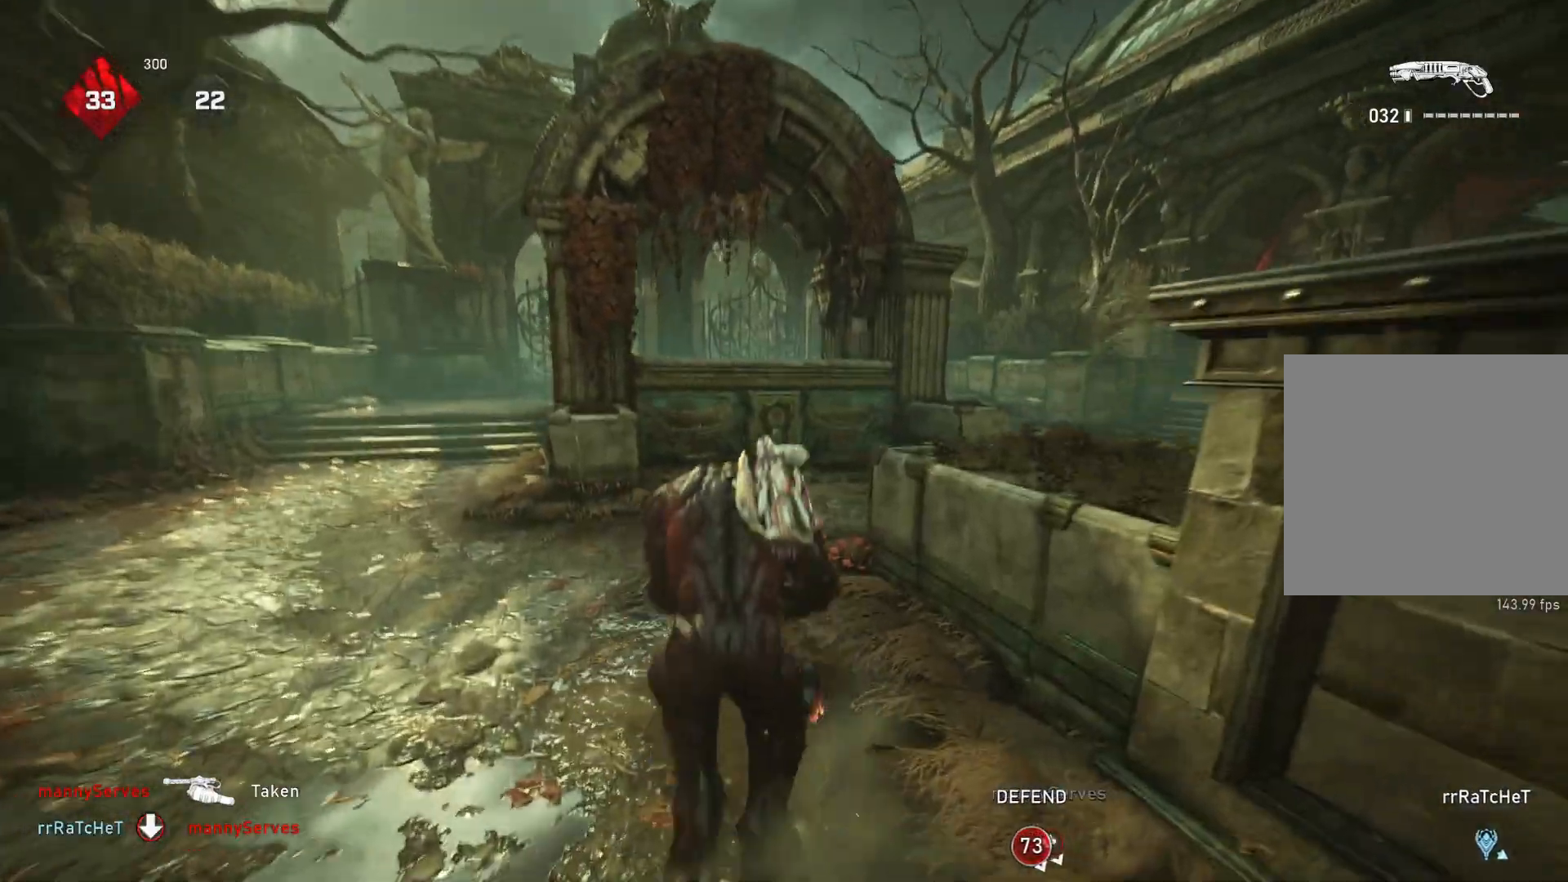
{"buttons": ["L1"], "left_stick": "up-right", "right_stick": "center", "events": [[117, "right_stick", "down"], [267, "right_stick", "center"]]}
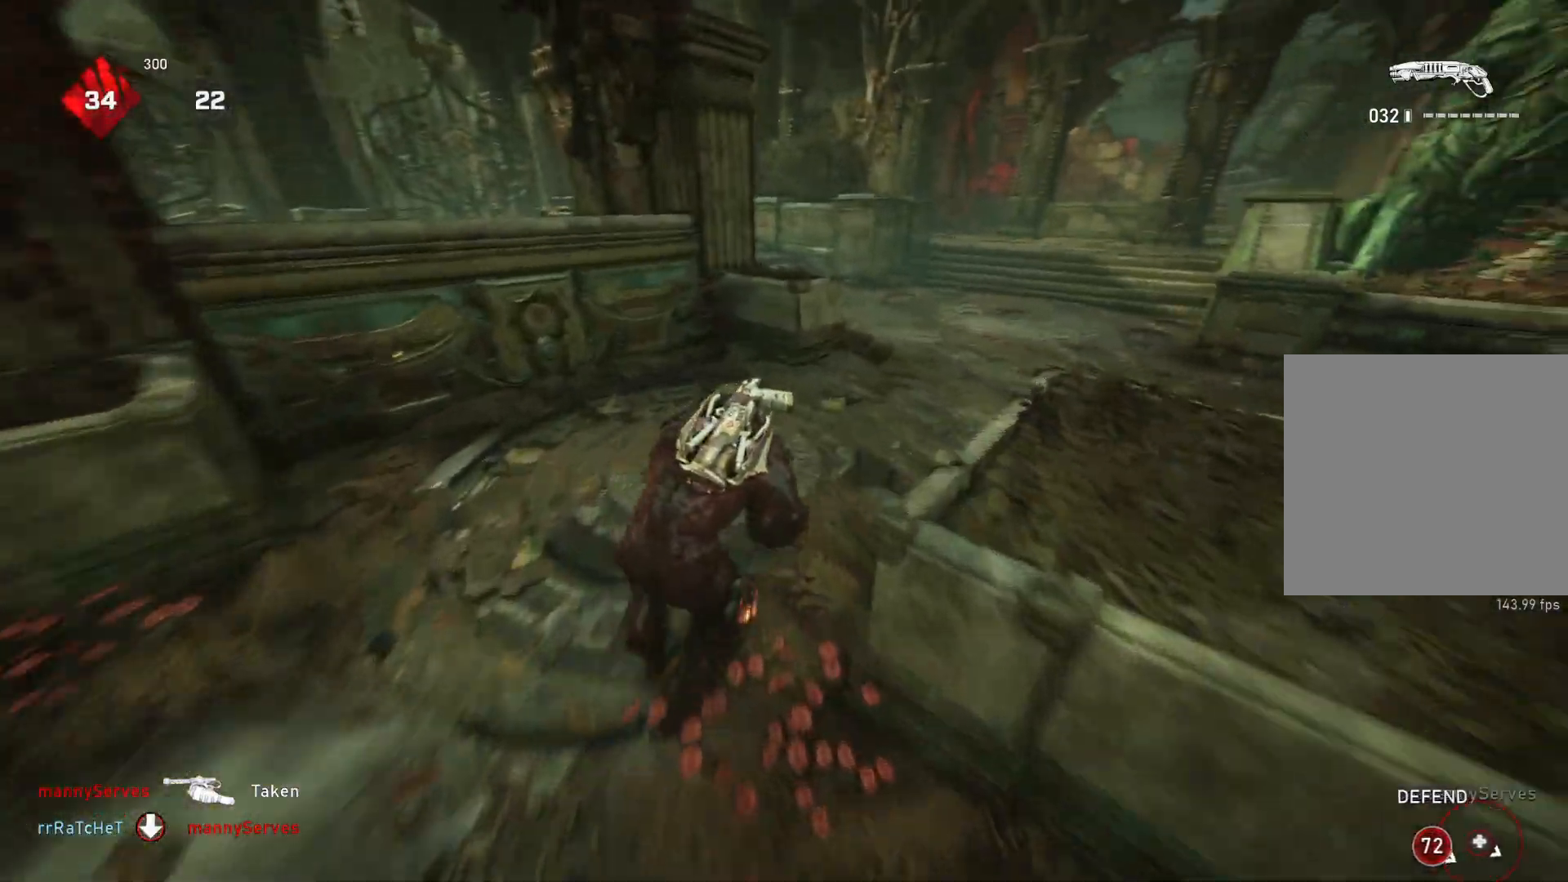
{"buttons": [], "left_stick": "up", "right_stick": "left", "events": [[167, "left_stick", "right"], [300, "left_stick", "up-right"], [467, "L1", "up"], [467, "left_stick", "up"], [467, "right_stick", "left"]]}
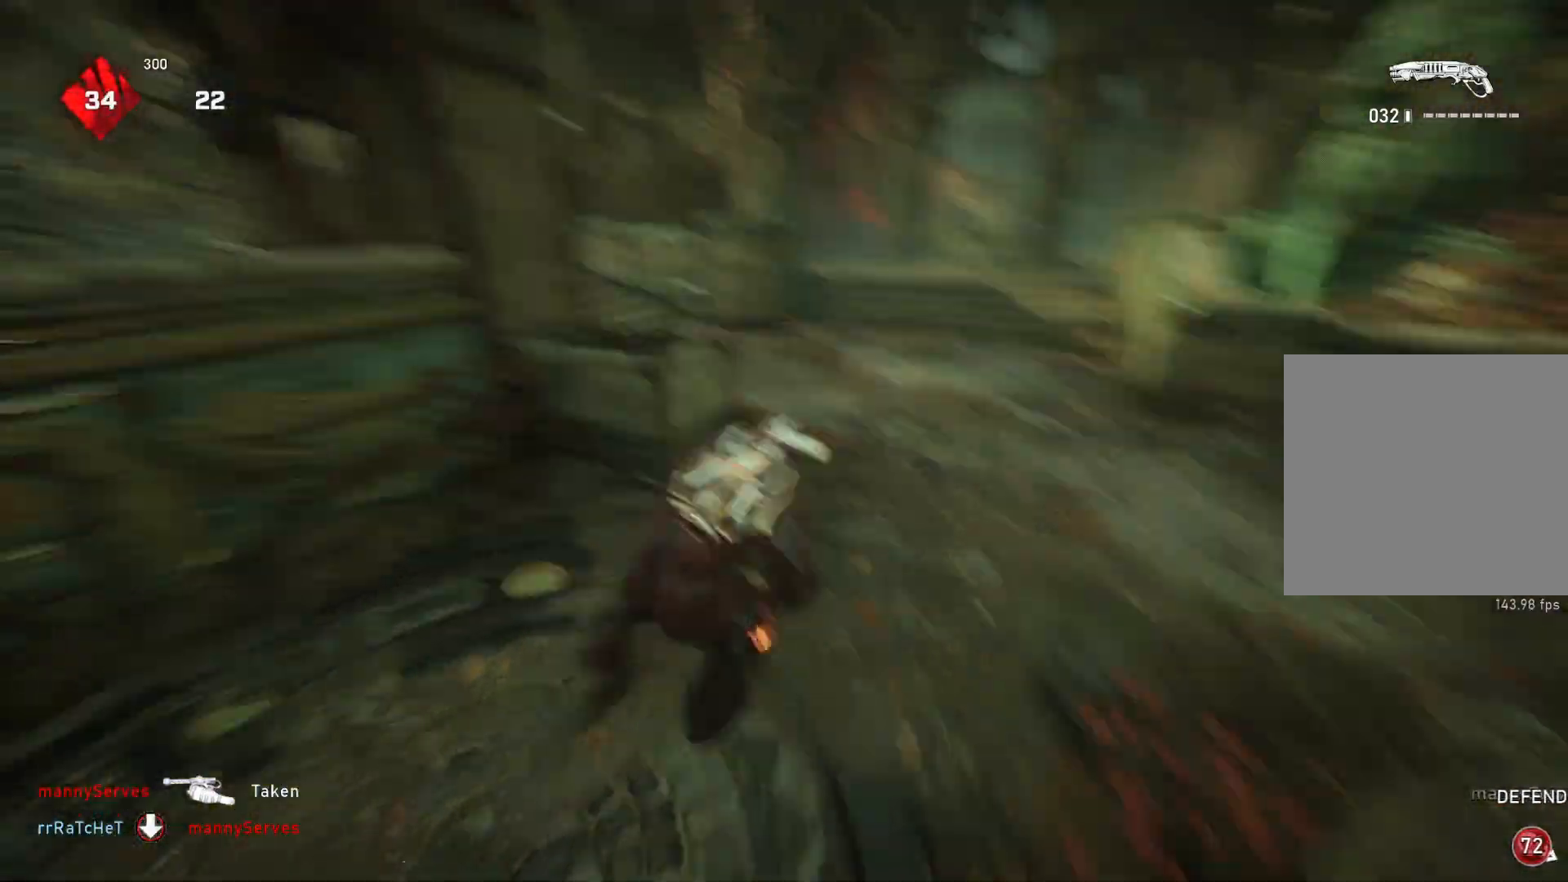
{"buttons": ["L1"], "left_stick": "up", "right_stick": "center", "events": [[17, "L1", "down"], [83, "L1", "up"], [283, "L1", "down"], [483, "right_stick", "center"]]}
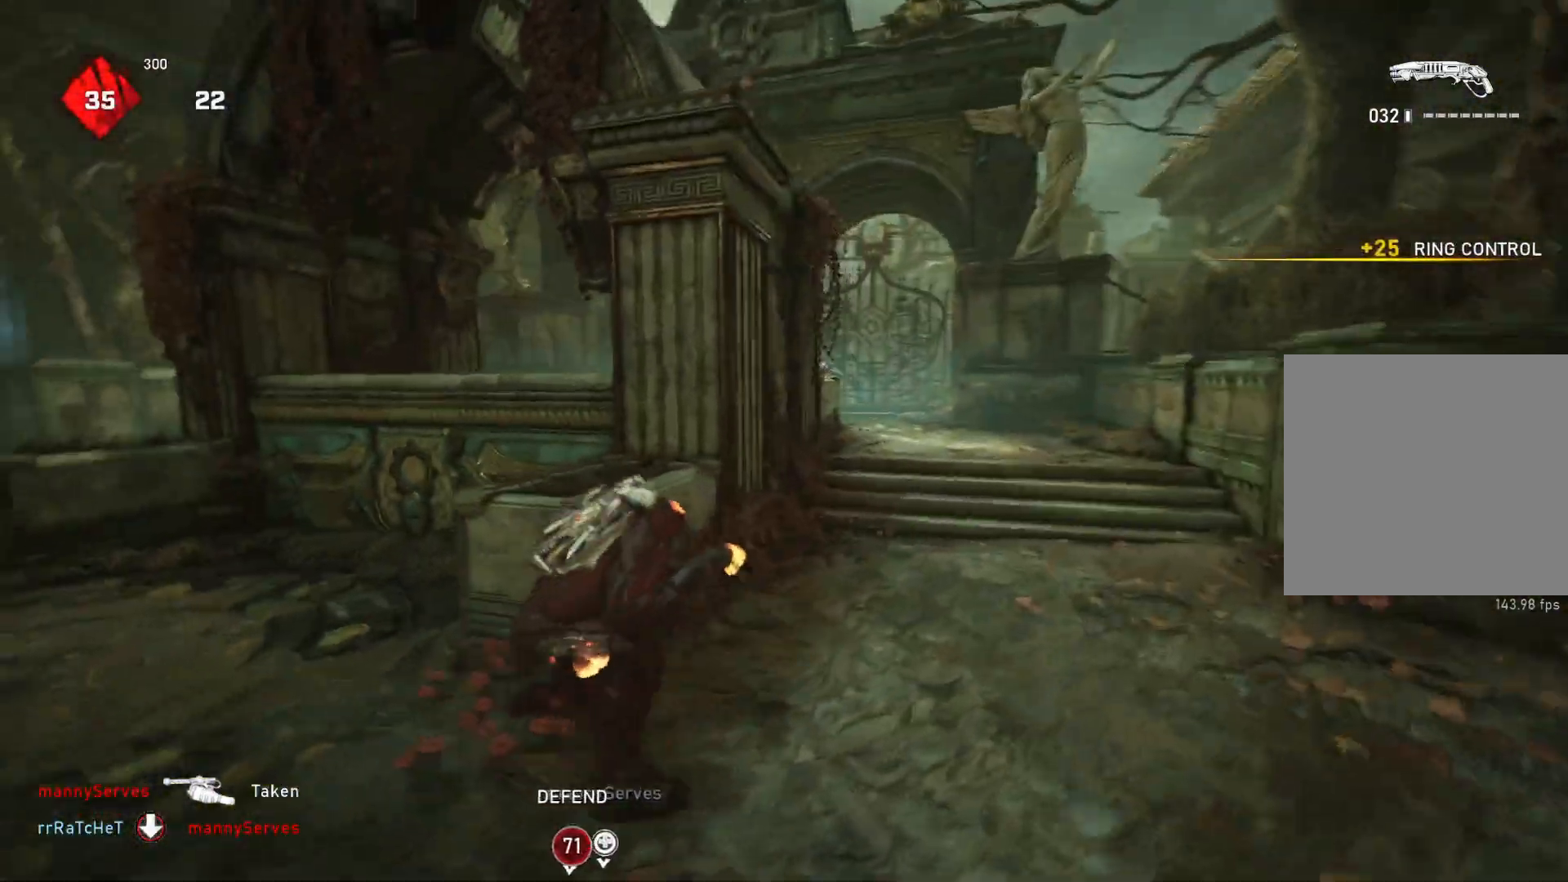
{"buttons": [], "left_stick": "up-right", "right_stick": "center", "events": [[33, "L1", "up"], [83, "left_stick", "up-right"]]}
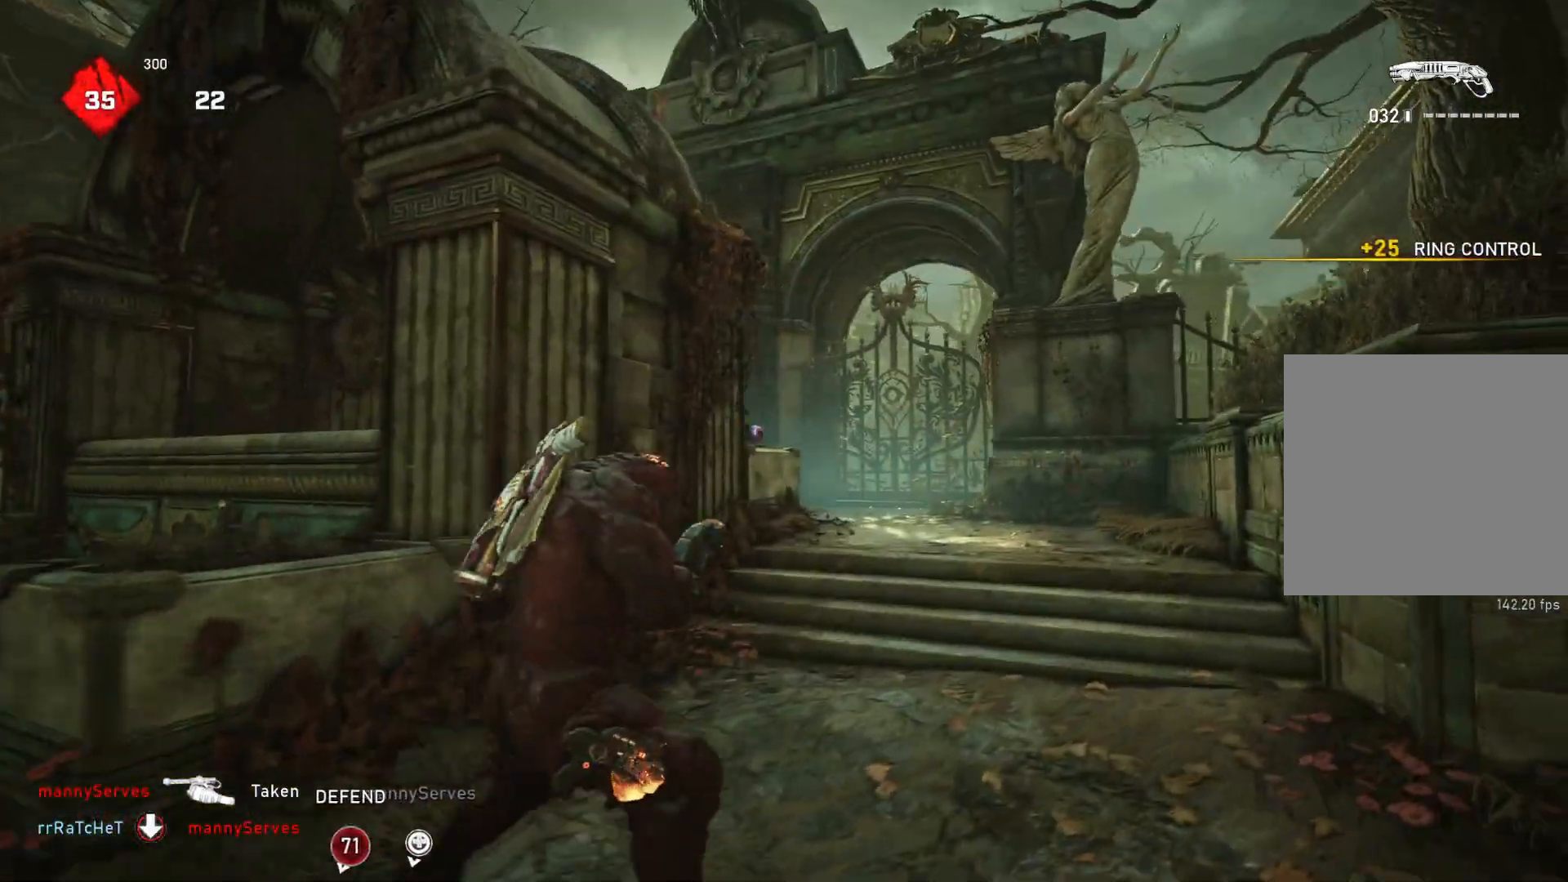
{"buttons": ["R2"], "left_stick": "left", "right_stick": "down", "events": [[283, "left_stick", "up-left"], [317, "L2", "down"], [350, "right_stick", "up"], [367, "left_stick", "up"], [417, "R2", "down"], [450, "right_stick", "center"], [483, "L2", "up"], [500, "left_stick", "left"], [500, "right_stick", "down"]]}
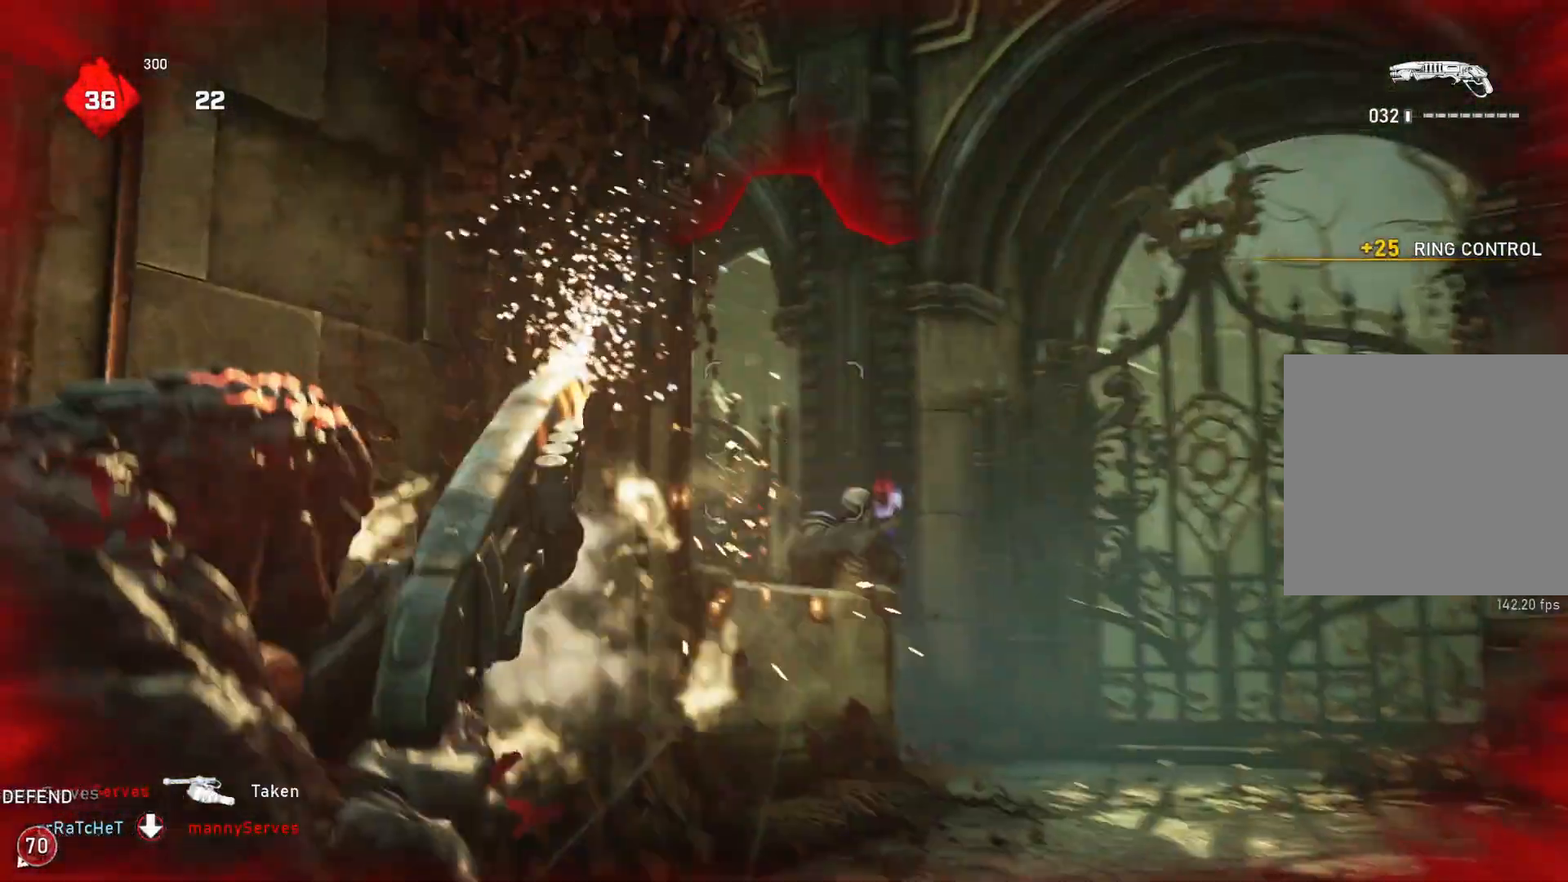
{"buttons": [], "left_stick": "up-right", "right_stick": "left", "events": [[17, "R2", "up"], [167, "left_stick", "up-right"], [167, "right_stick", "center"], [250, "right_stick", "right"], [333, "L1", "down"], [367, "right_stick", "center"], [383, "L1", "up"], [467, "right_stick", "left"]]}
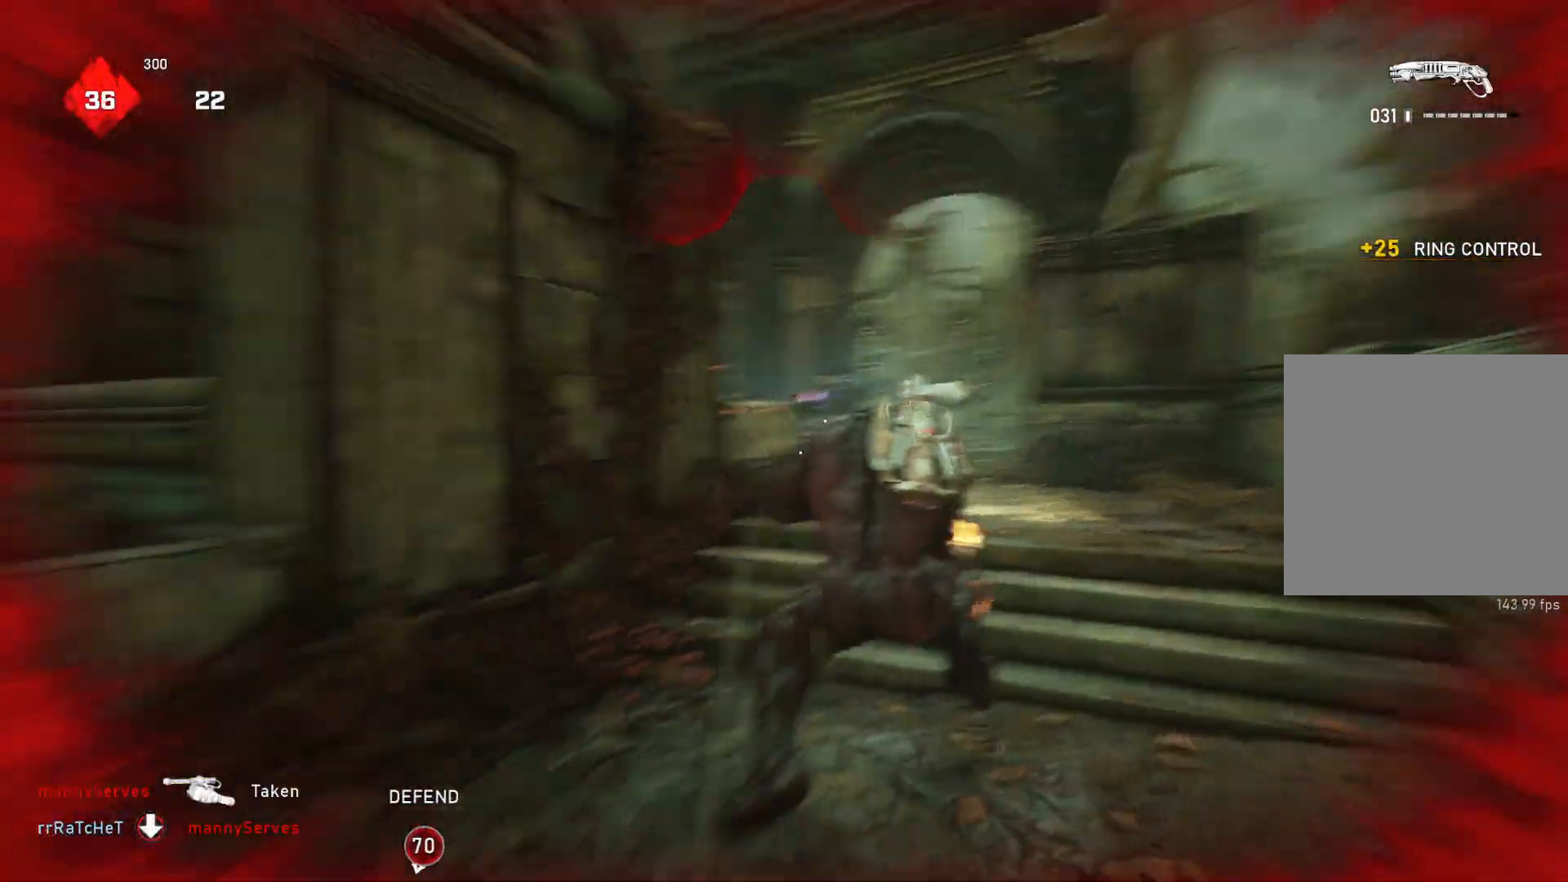
{"buttons": [], "left_stick": "up-right", "right_stick": "center", "events": [[33, "left_stick", "up-left"], [50, "L1", "down"], [67, "right_stick", "right"], [133, "L1", "up"], [133, "left_stick", "up-right"], [183, "L1", "down"], [183, "right_stick", "center"], [250, "L1", "up"]]}
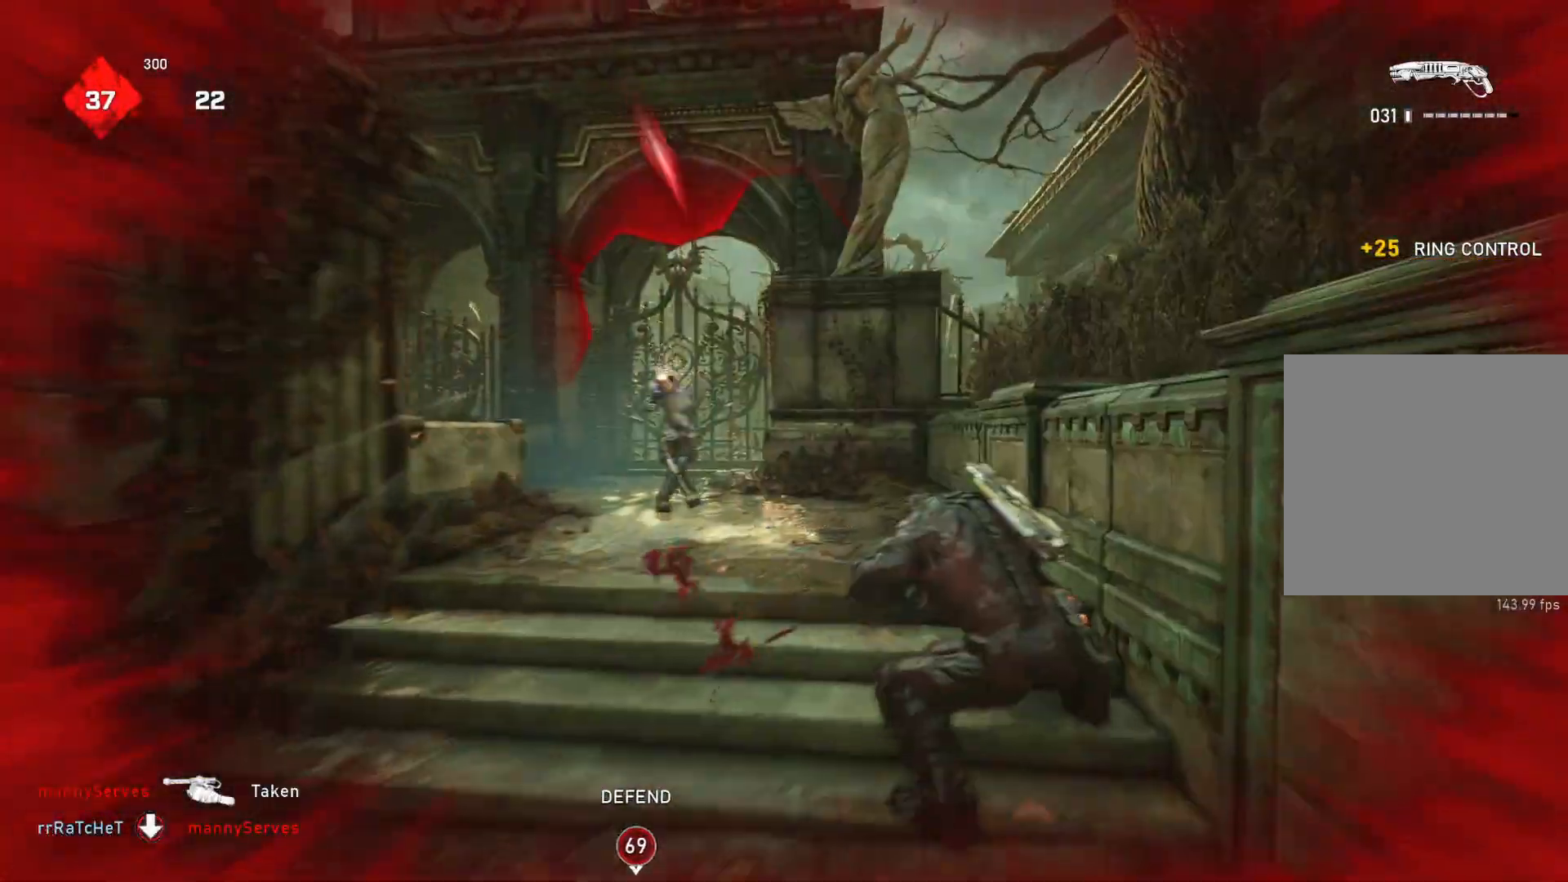
{"buttons": ["L1", "R2"], "left_stick": "up-left", "right_stick": "center", "events": [[17, "left_stick", "up-left"], [83, "right_stick", "down"], [150, "left_stick", "up-right"], [167, "right_stick", "center"], [300, "left_stick", "up-left"], [383, "right_stick", "left"], [500, "L1", "down"], [500, "R2", "down"], [500, "right_stick", "center"]]}
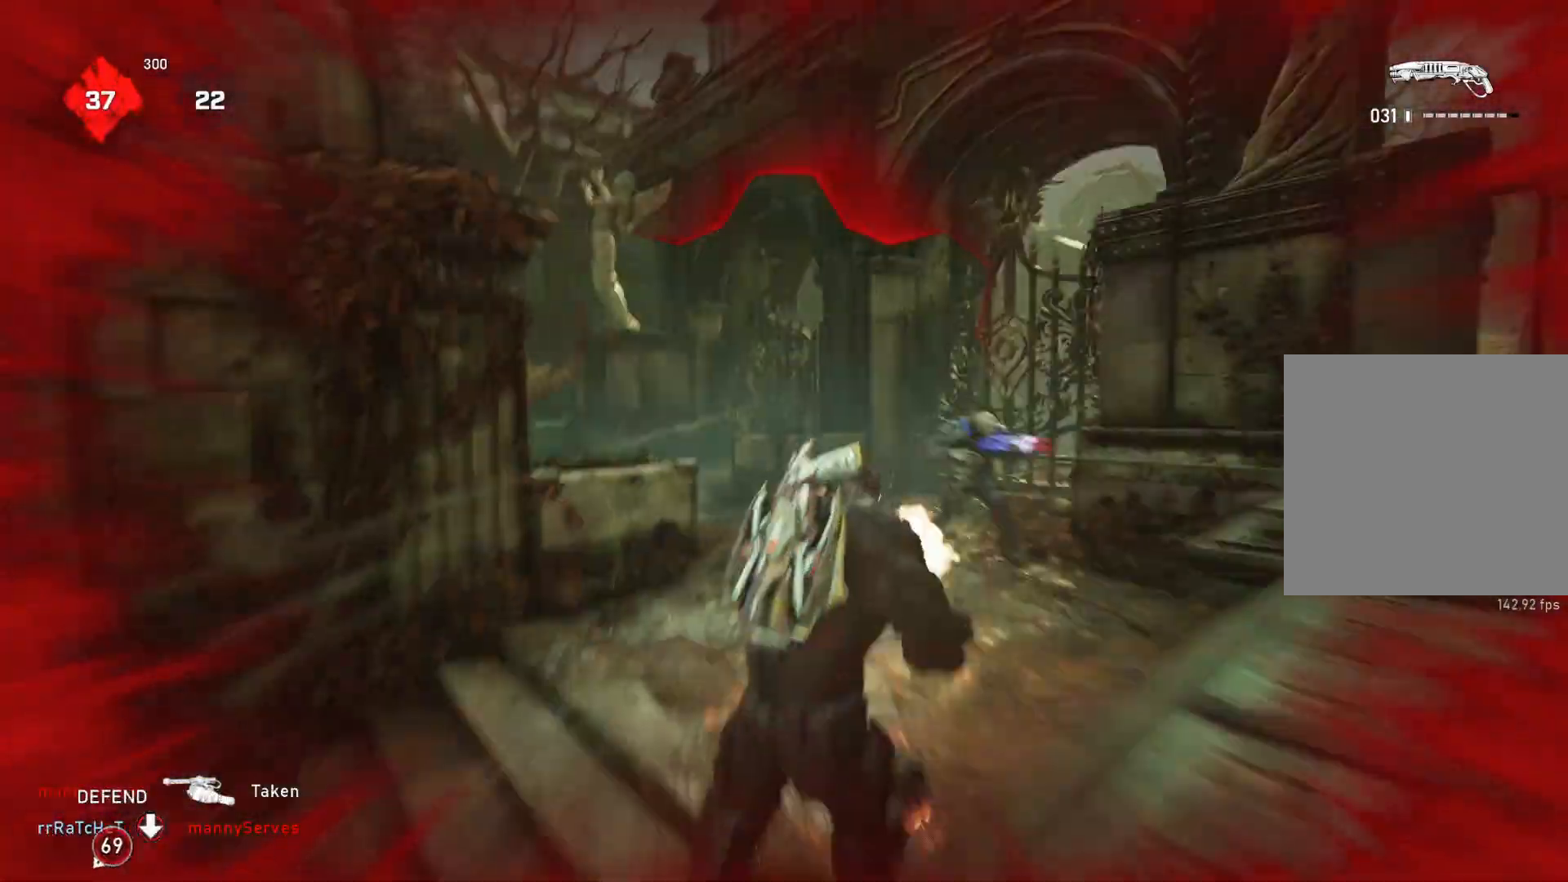
{"buttons": ["L1"], "left_stick": "up-right", "right_stick": "center", "events": [[50, "R2", "up"], [83, "left_stick", "right"], [167, "right_stick", "down-right"], [217, "left_stick", "up-right"], [217, "right_stick", "center"], [333, "right_stick", "down"], [500, "right_stick", "center"]]}
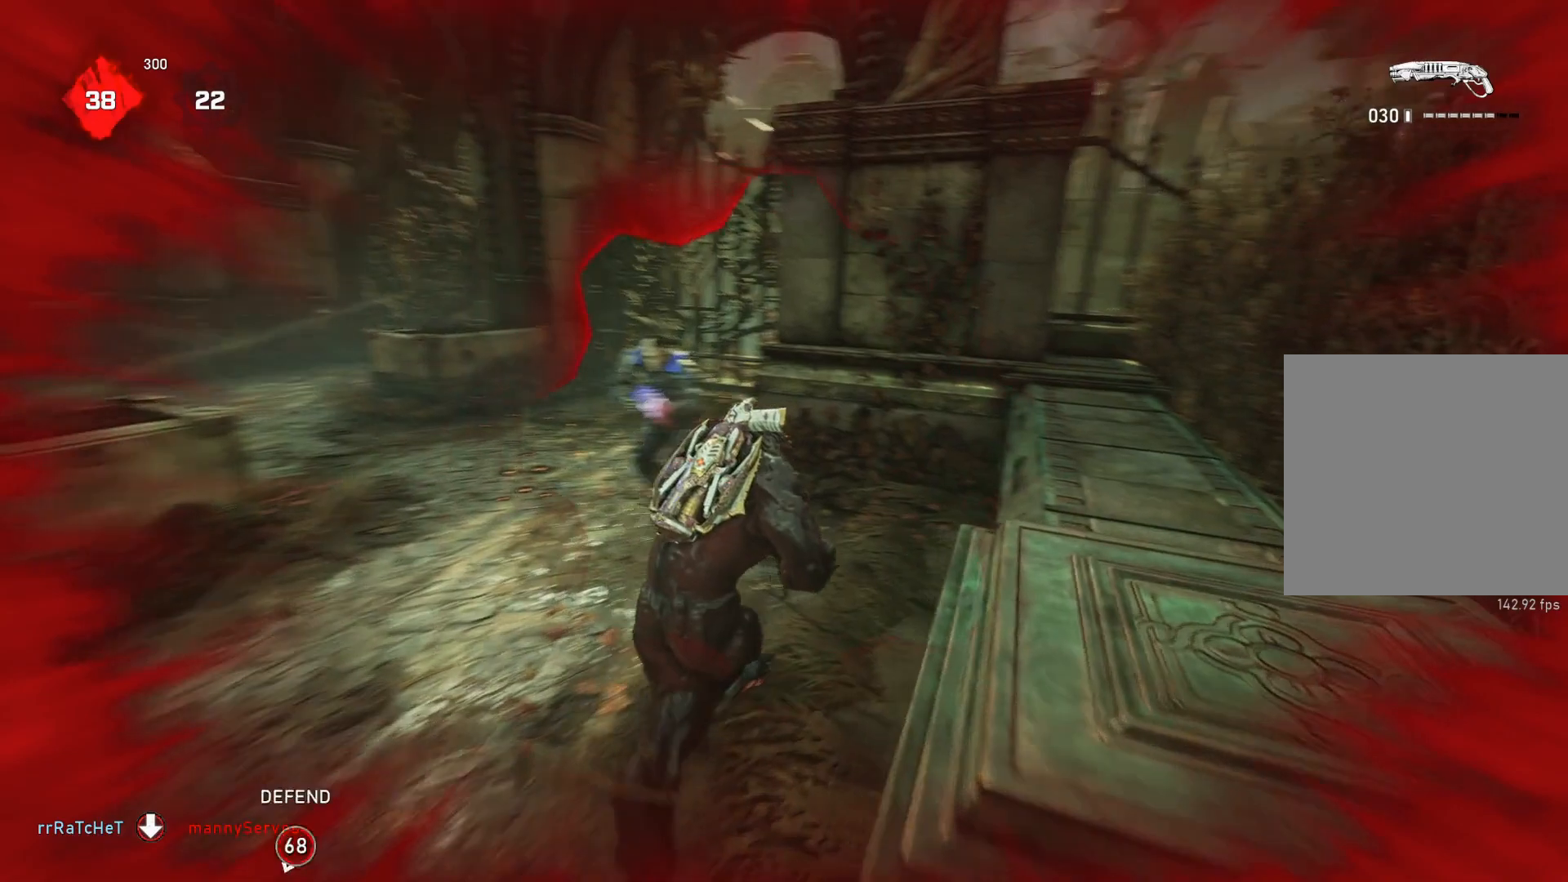
{"buttons": [], "left_stick": "center", "right_stick": "center", "events": [[233, "L1", "up"], [250, "right_stick", "left"], [400, "left_stick", "center"], [417, "right_stick", "center"]]}
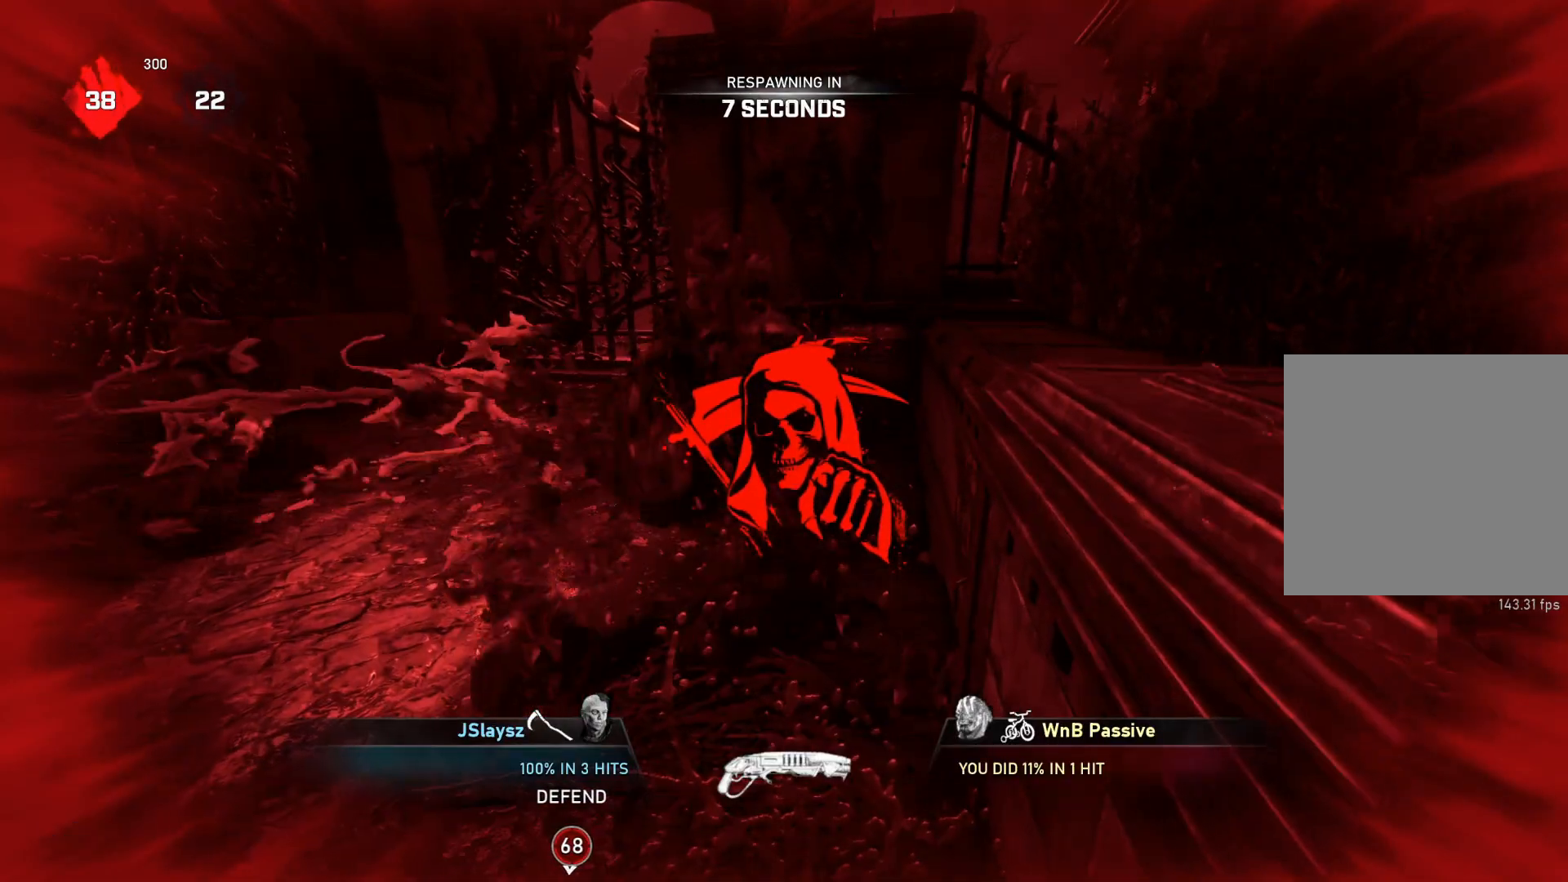
{"buttons": [], "left_stick": "center", "right_stick": "center", "events": [[50, "right_stick", "left"], [367, "right_stick", "center"]]}